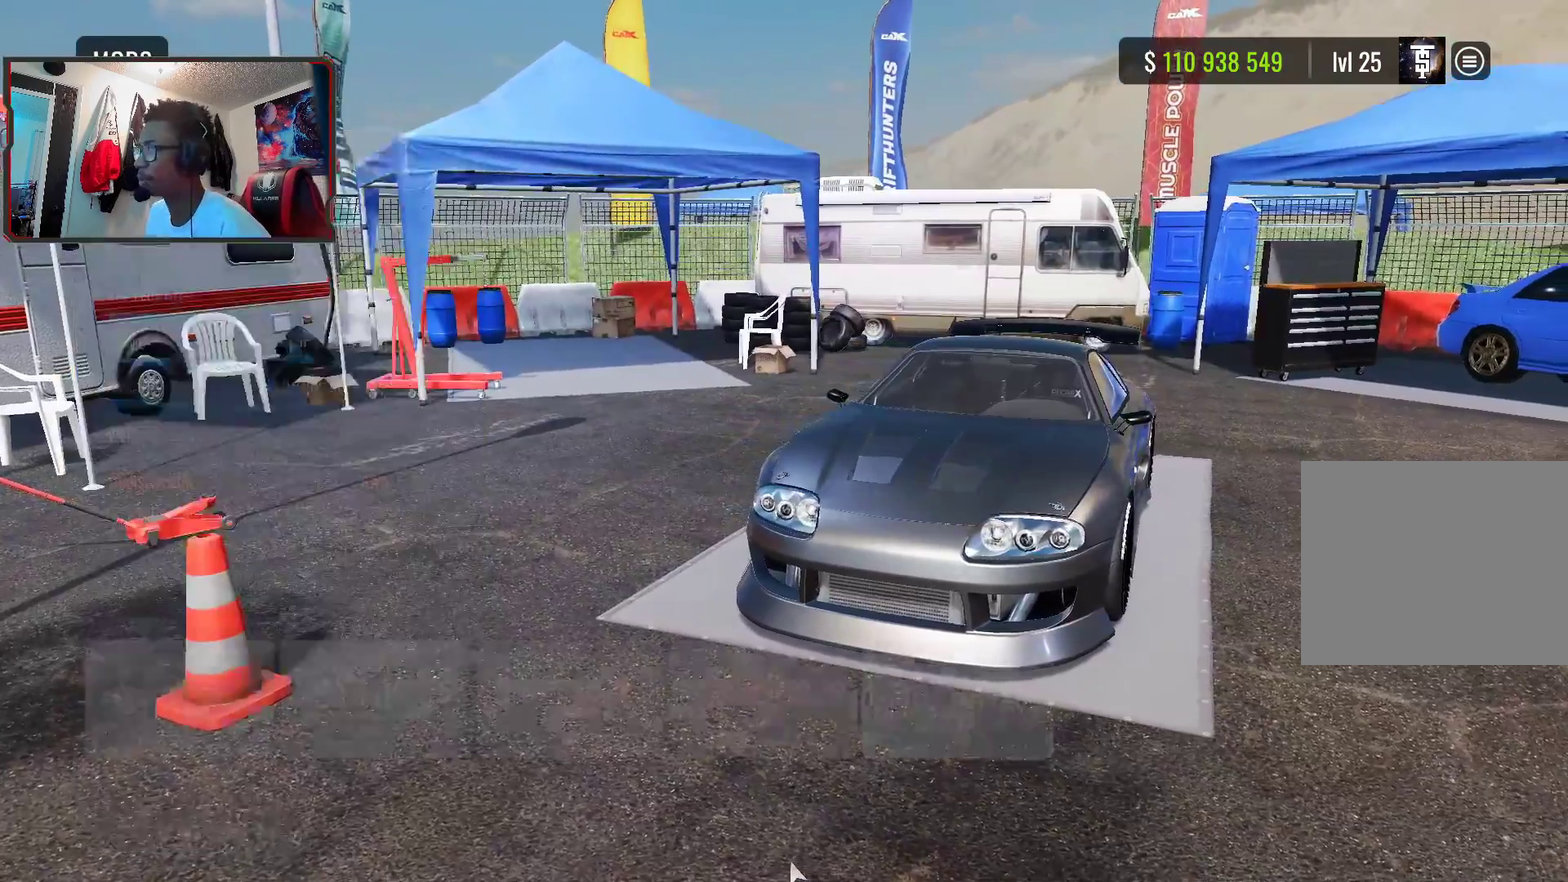
Gameplay with a controller (PlayStation layout); each line is a JSON object with the inputs held at the frame after it (dt_ms = milliseconds from this image to that frame). "events" lists button and stick changes between this image and that frame as [ms after this image, input, new state], when the widget could be followed in between.
{"dt_ms": 400, "buttons": ["DPAD_LEFT"], "left_stick": "center", "right_stick": "center", "events": [[300, "DPAD_LEFT", "down"]]}
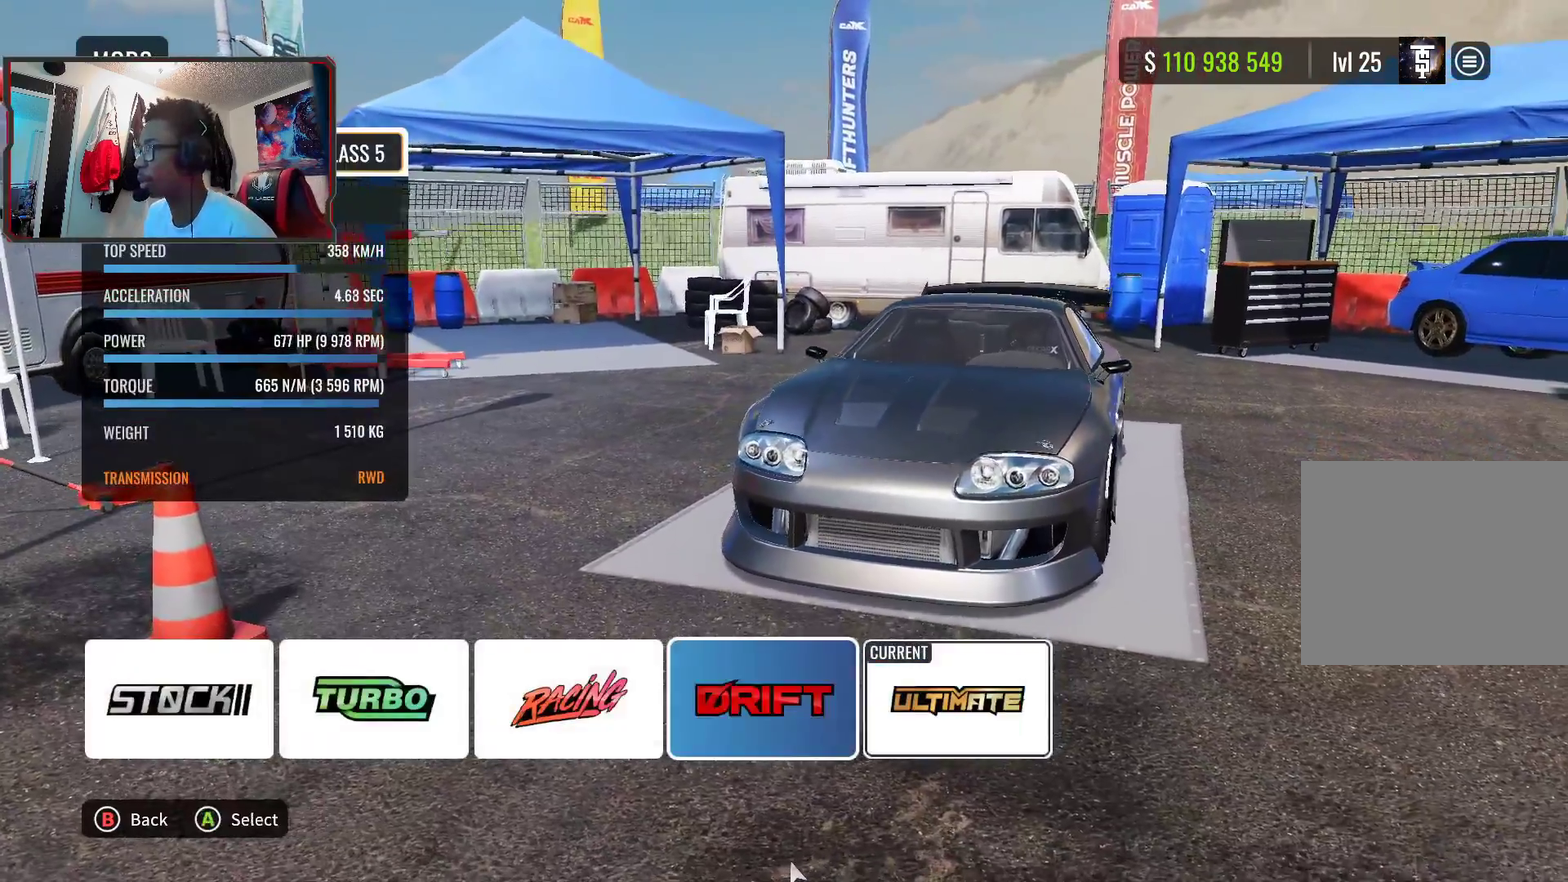
{"dt_ms": 600, "buttons": [], "left_stick": "center", "right_stick": "center", "events": [[33, "DPAD_LEFT", "up"], [167, "DPAD_RIGHT", "down"], [317, "DPAD_RIGHT", "up"]]}
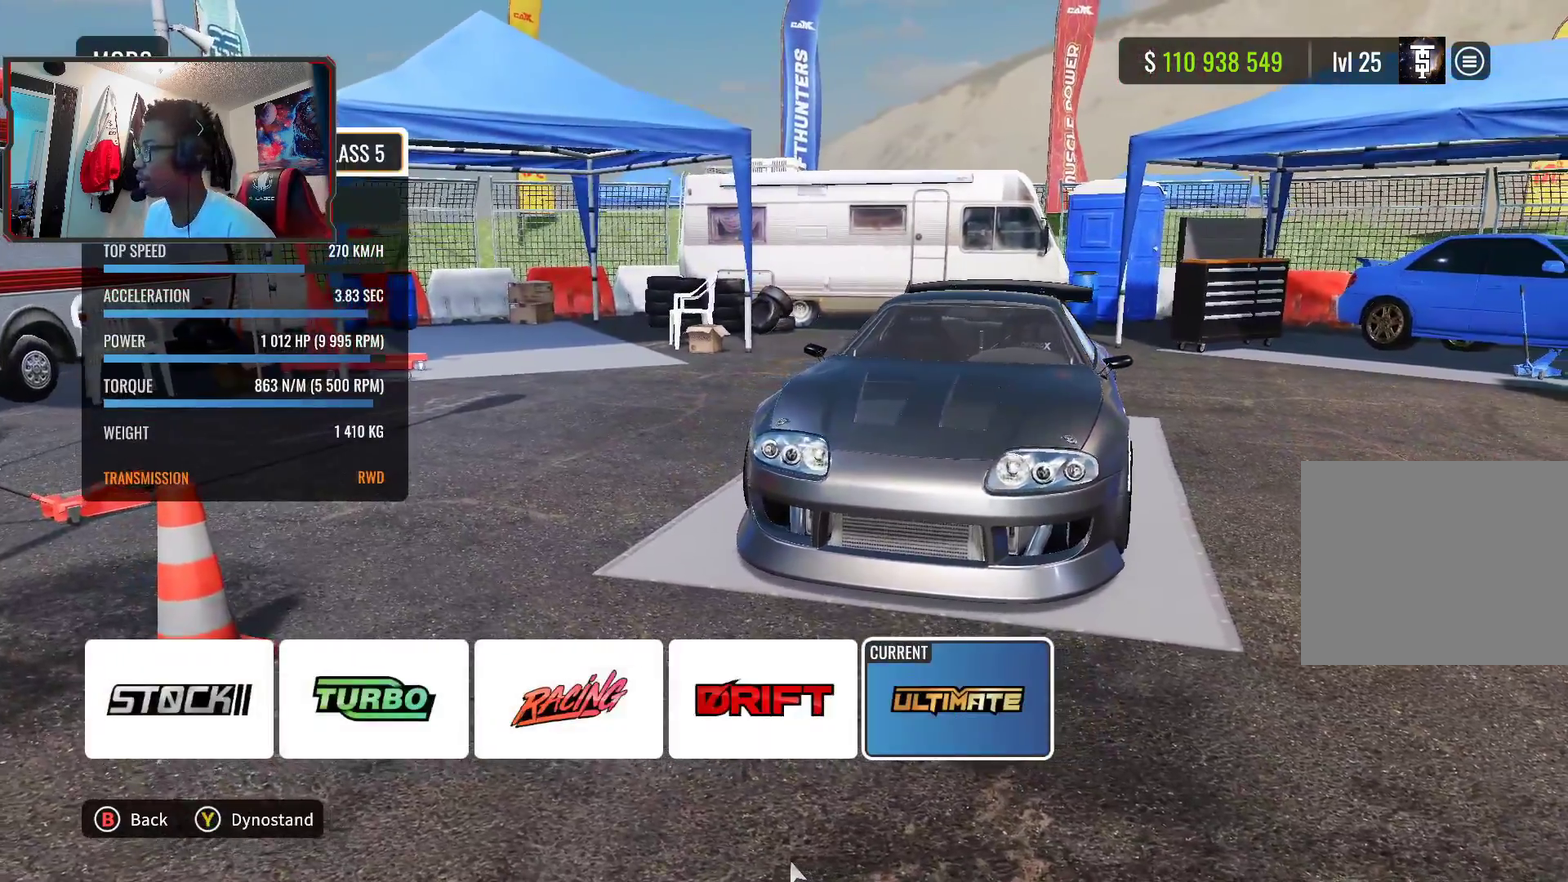
{"dt_ms": 700, "buttons": [], "left_stick": "center", "right_stick": "right", "events": [[67, "CIRCLE", "down"], [167, "CIRCLE", "up"], [533, "right_stick", "right"]]}
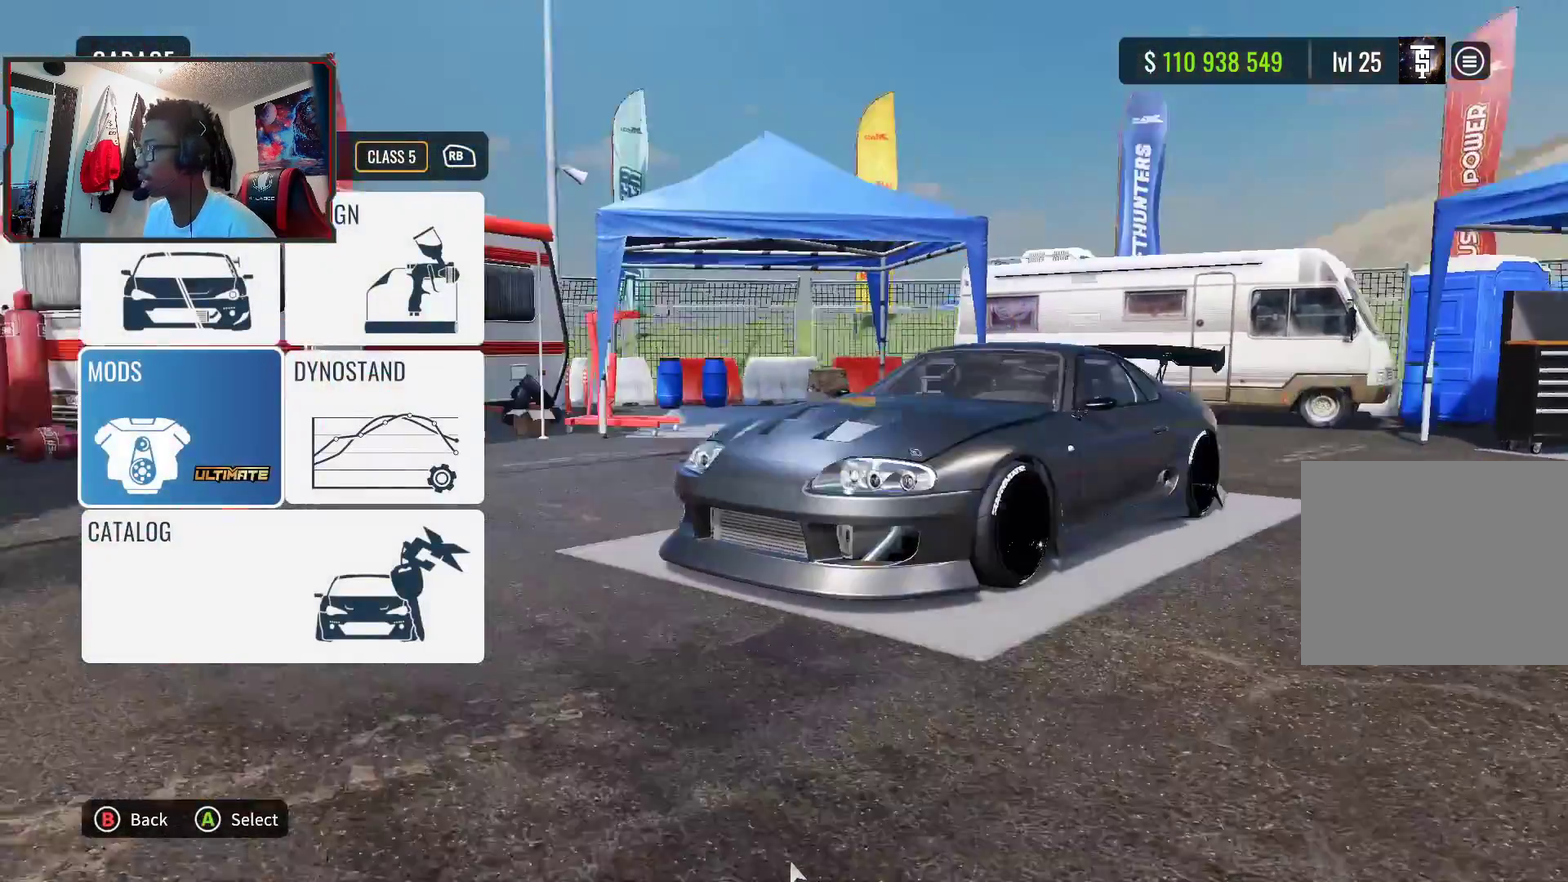
{"dt_ms": 300, "buttons": [], "left_stick": "center", "right_stick": "center", "events": [[17, "right_stick", "down-right"], [100, "right_stick", "center"]]}
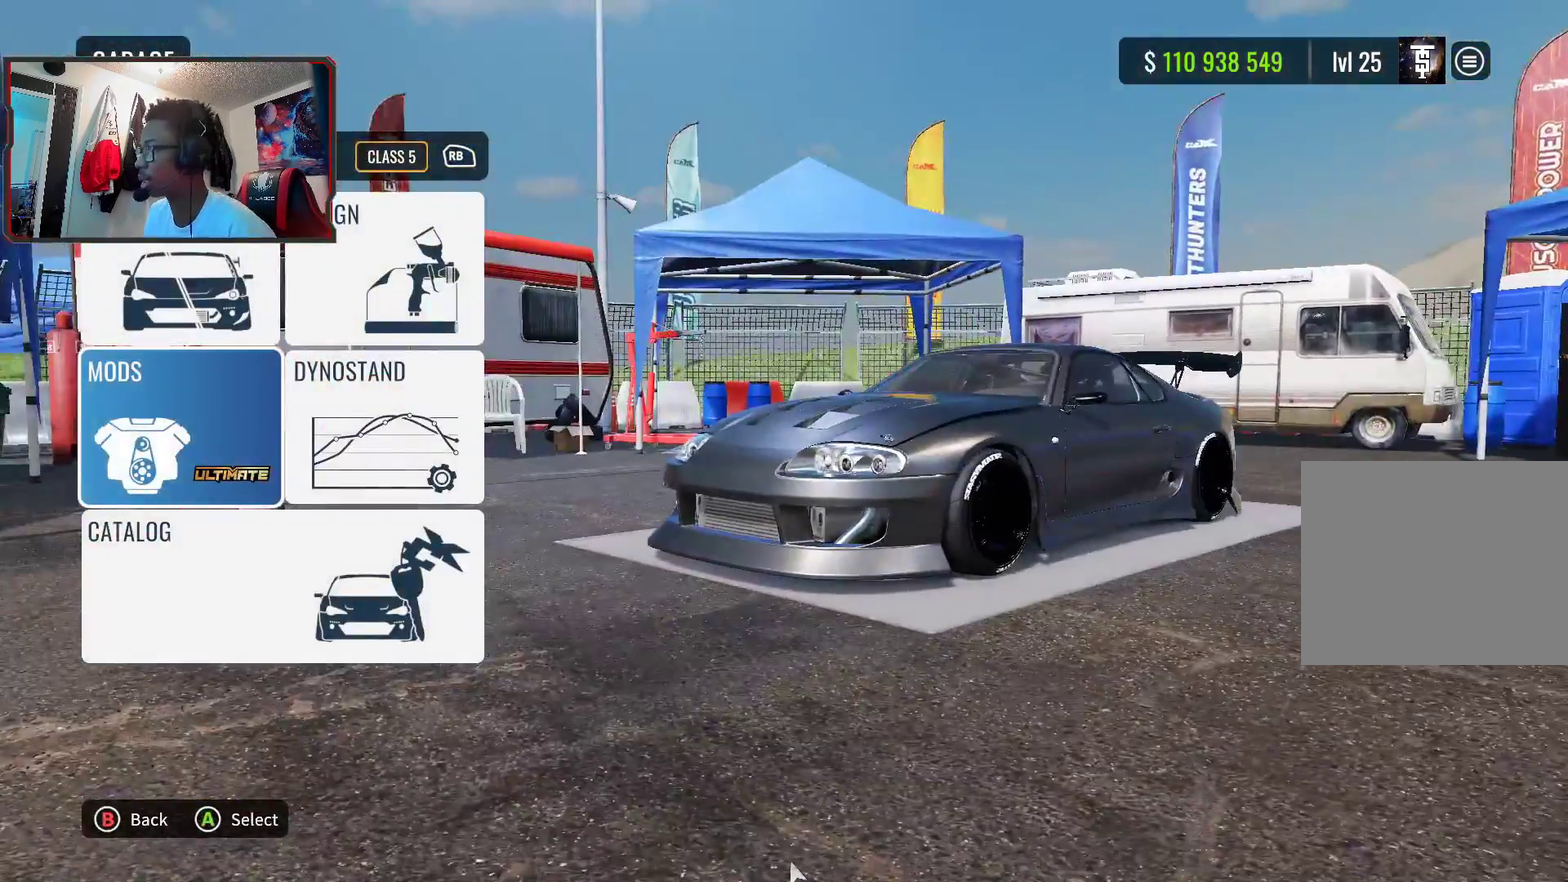
{"dt_ms": 500, "buttons": [], "left_stick": "center", "right_stick": "center", "events": [[67, "right_stick", "down-left"], [167, "right_stick", "center"], [333, "right_stick", "down-left"], [400, "right_stick", "left"], [450, "right_stick", "center"]]}
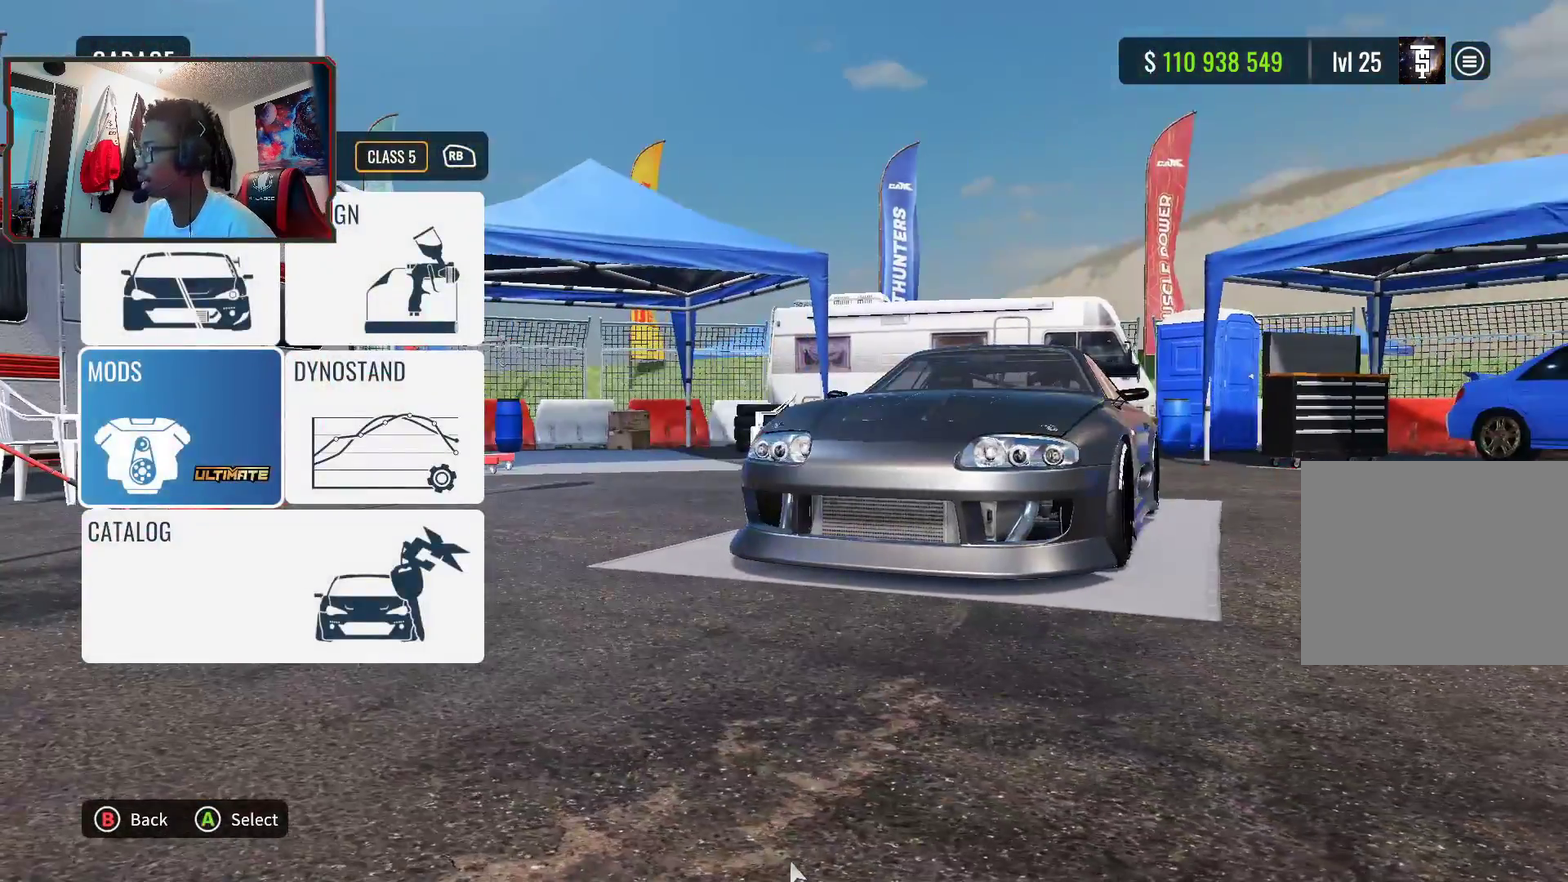
{"dt_ms": 300, "buttons": [], "left_stick": "center", "right_stick": "center", "events": []}
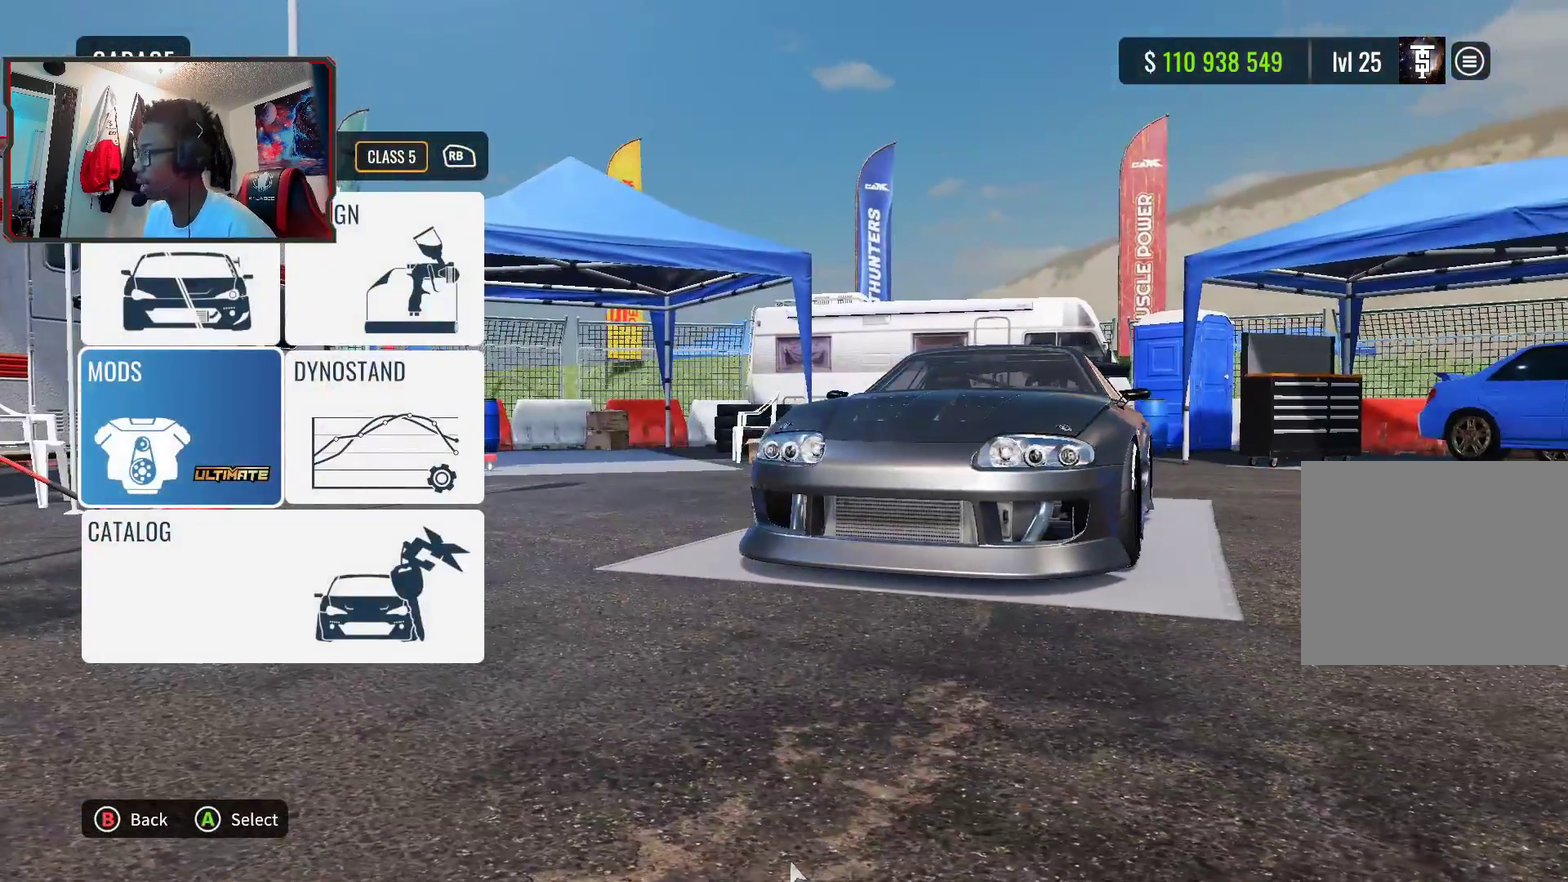
{"dt_ms": 700, "buttons": [], "left_stick": "center", "right_stick": "center", "events": []}
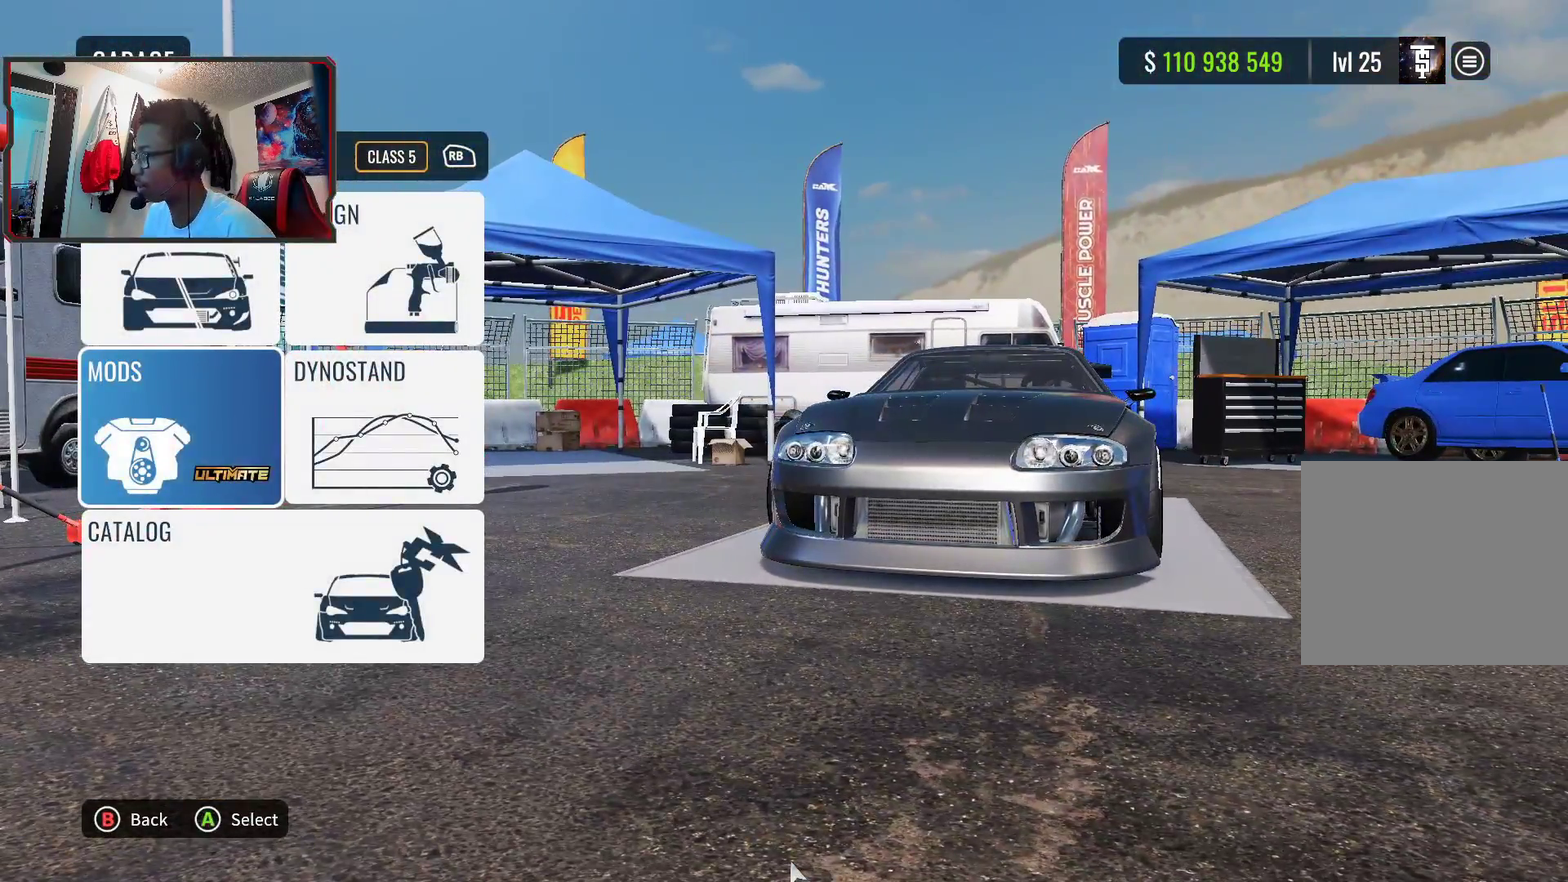
{"dt_ms": 700, "buttons": [], "left_stick": "center", "right_stick": "center", "events": [[250, "DPAD_RIGHT", "down"], [383, "CROSS", "down"], [417, "DPAD_RIGHT", "up"], [467, "CROSS", "up"]]}
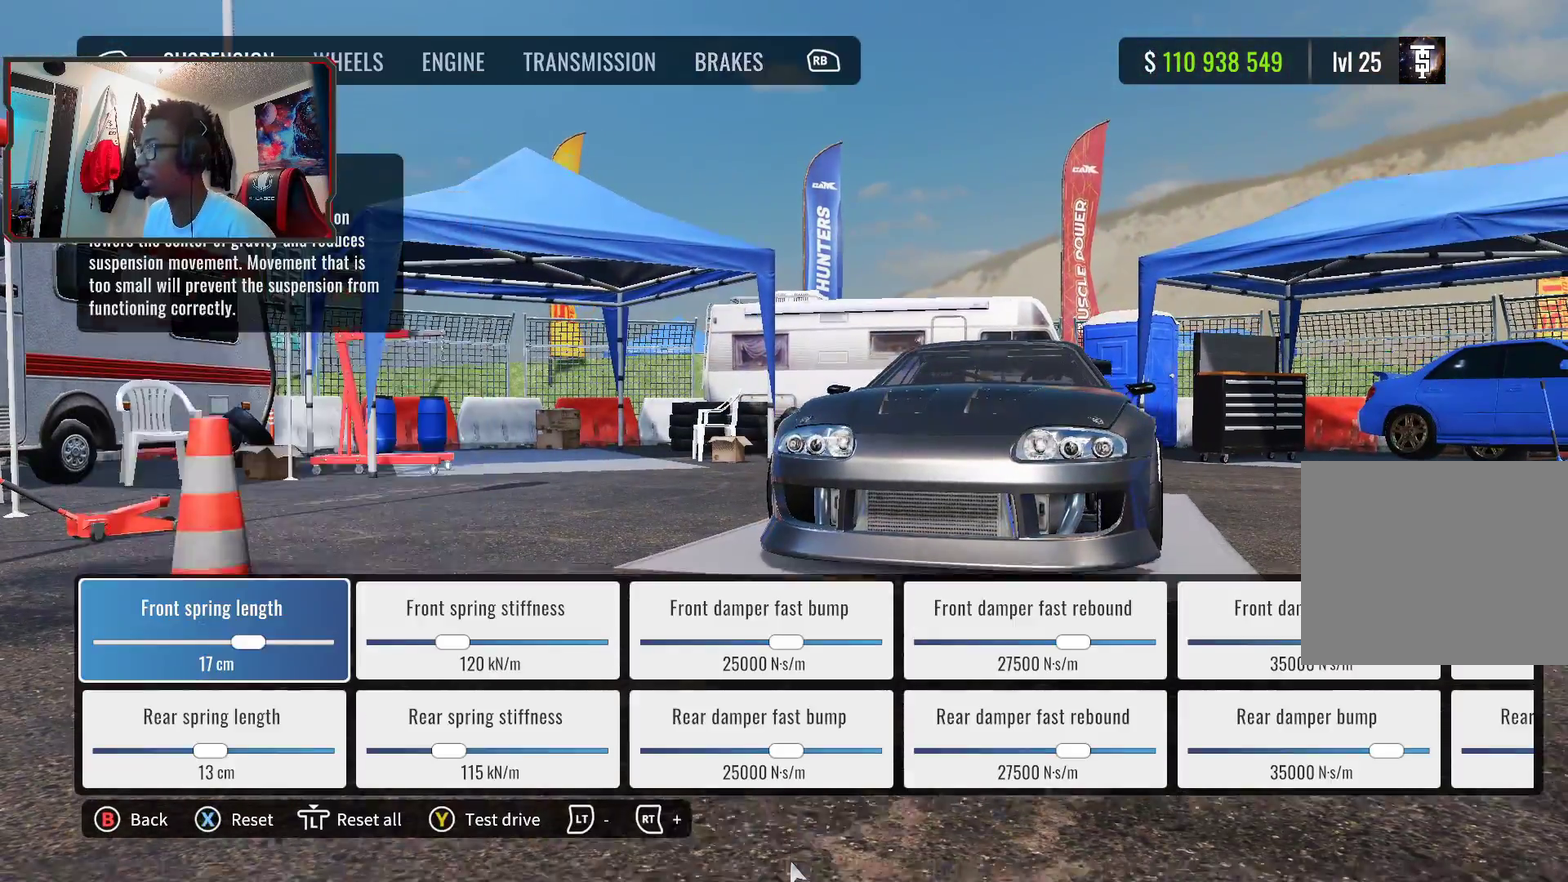
{"dt_ms": 300, "buttons": ["DPAD_RIGHT"], "left_stick": "center", "right_stick": "center", "events": [[300, "DPAD_RIGHT", "down"]]}
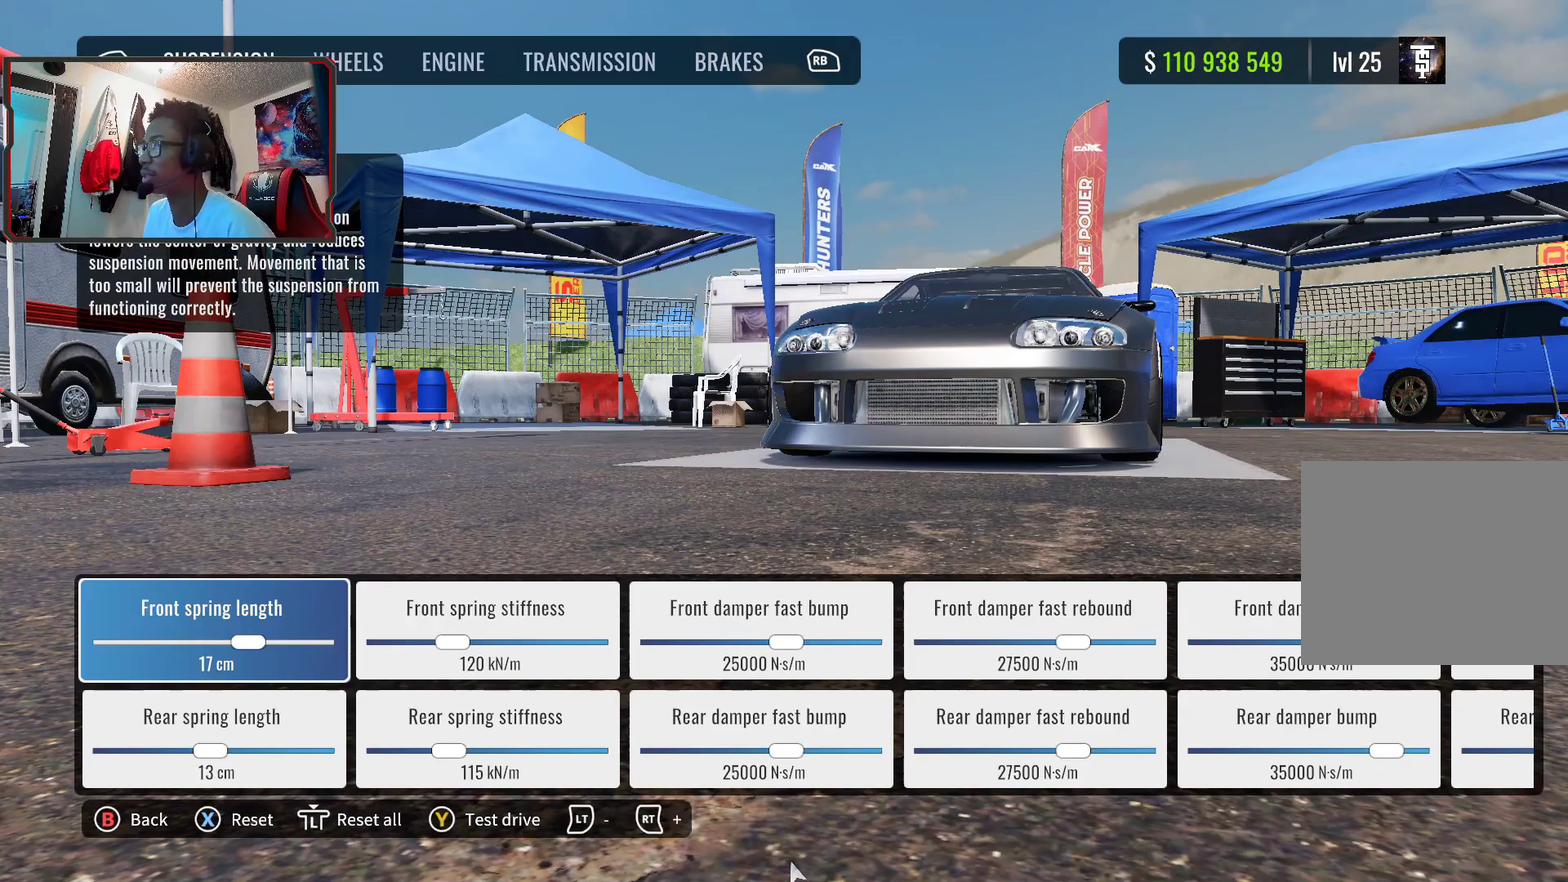
{"dt_ms": 500, "buttons": ["DPAD_RIGHT"], "left_stick": "center", "right_stick": "center", "events": []}
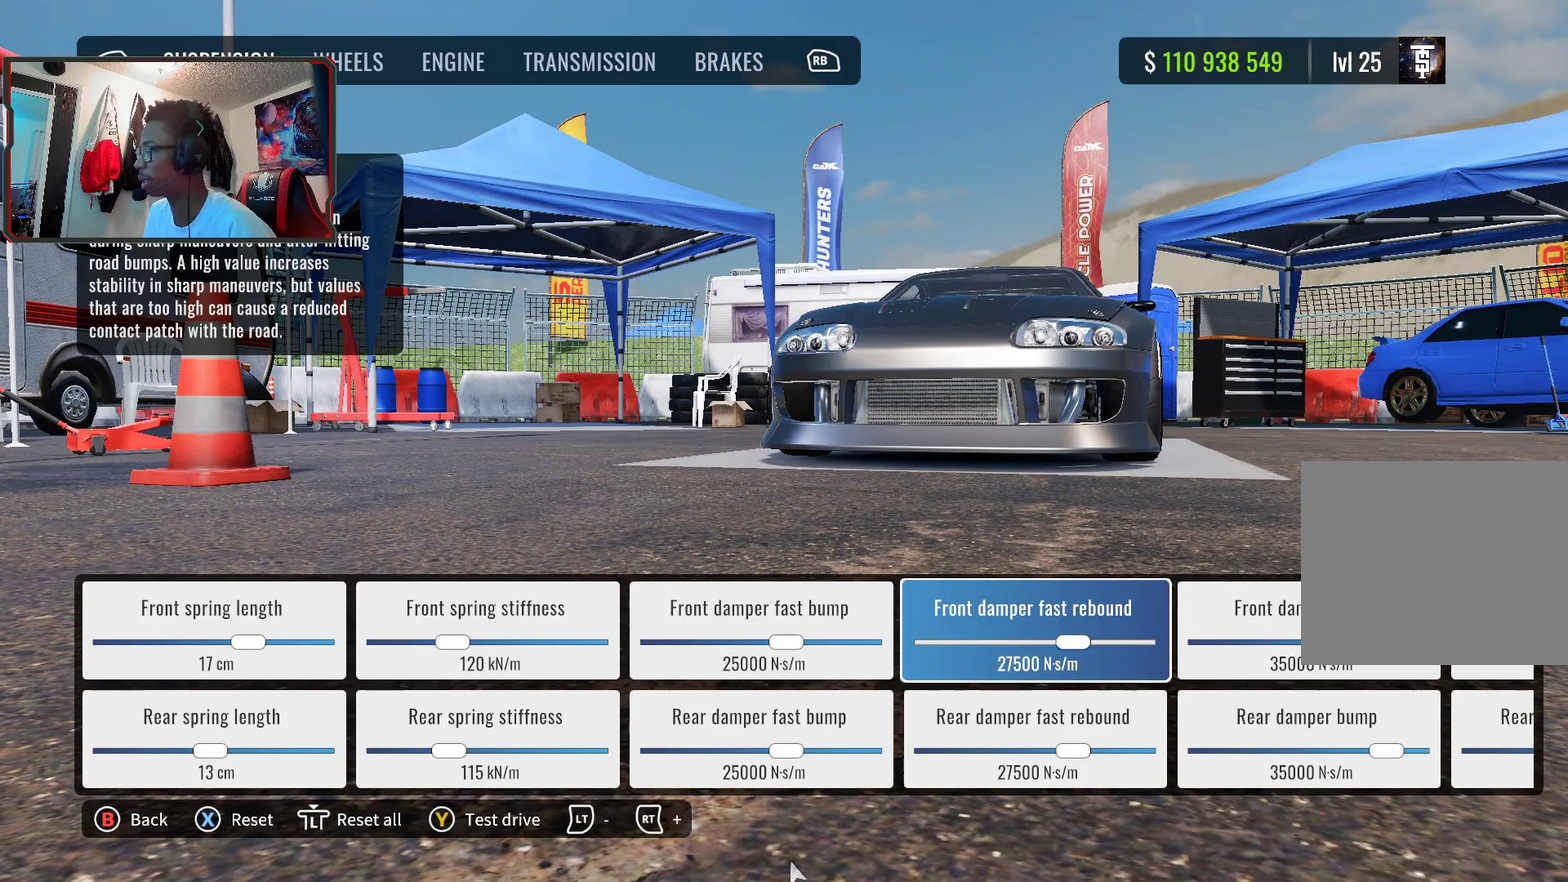
{"dt_ms": 700, "buttons": [], "left_stick": "center", "right_stick": "center", "events": [[267, "DPAD_RIGHT", "up"], [550, "DPAD_RIGHT", "down"], [633, "DPAD_RIGHT", "up"]]}
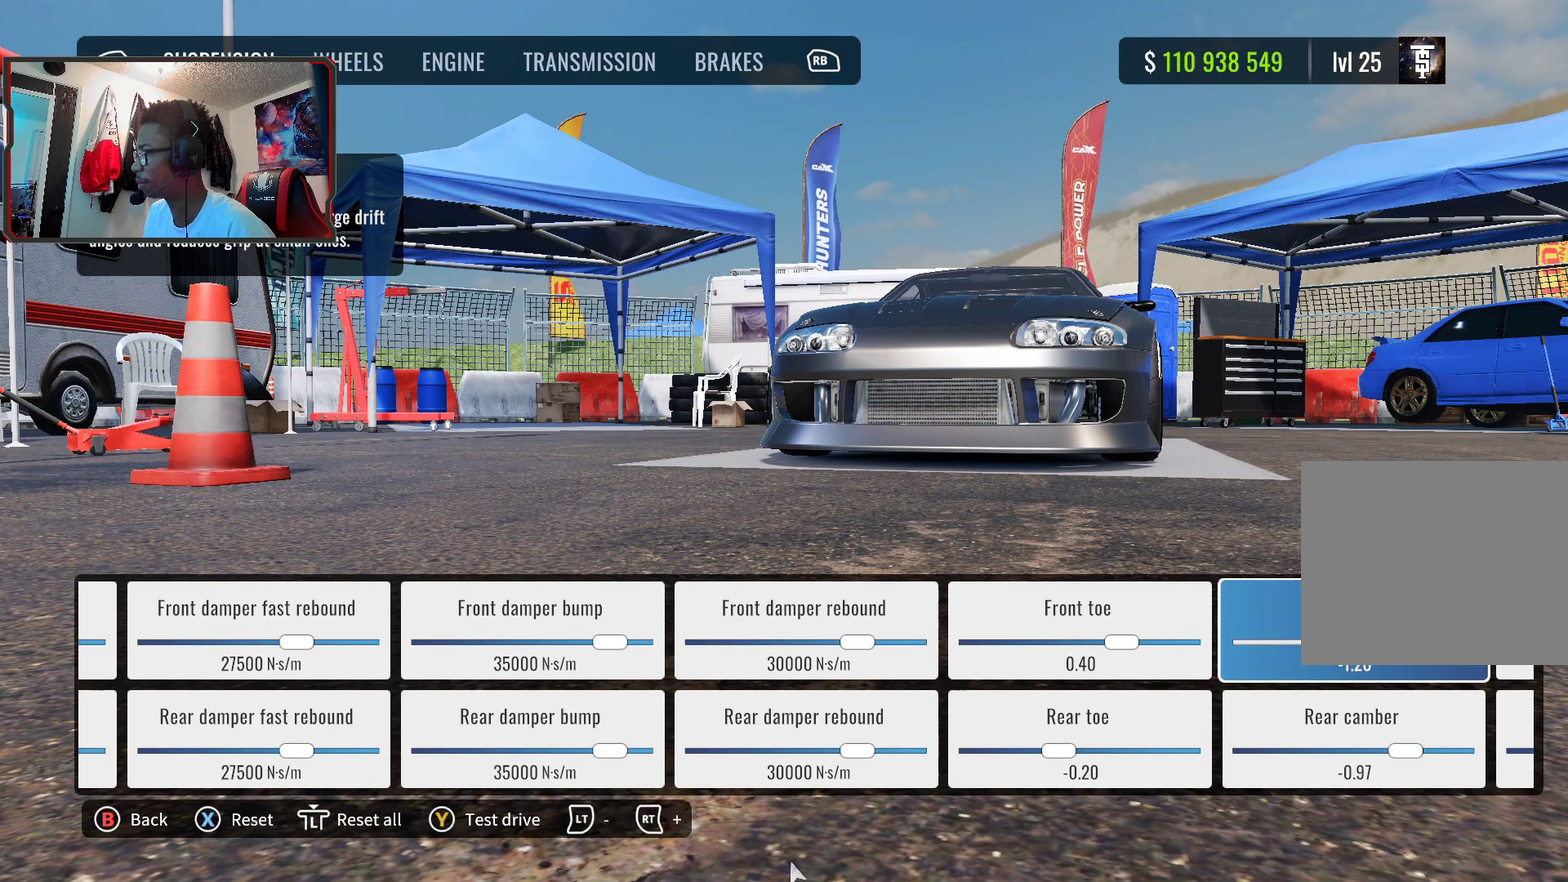
{"dt_ms": 300, "buttons": [], "left_stick": "center", "right_stick": "center", "events": []}
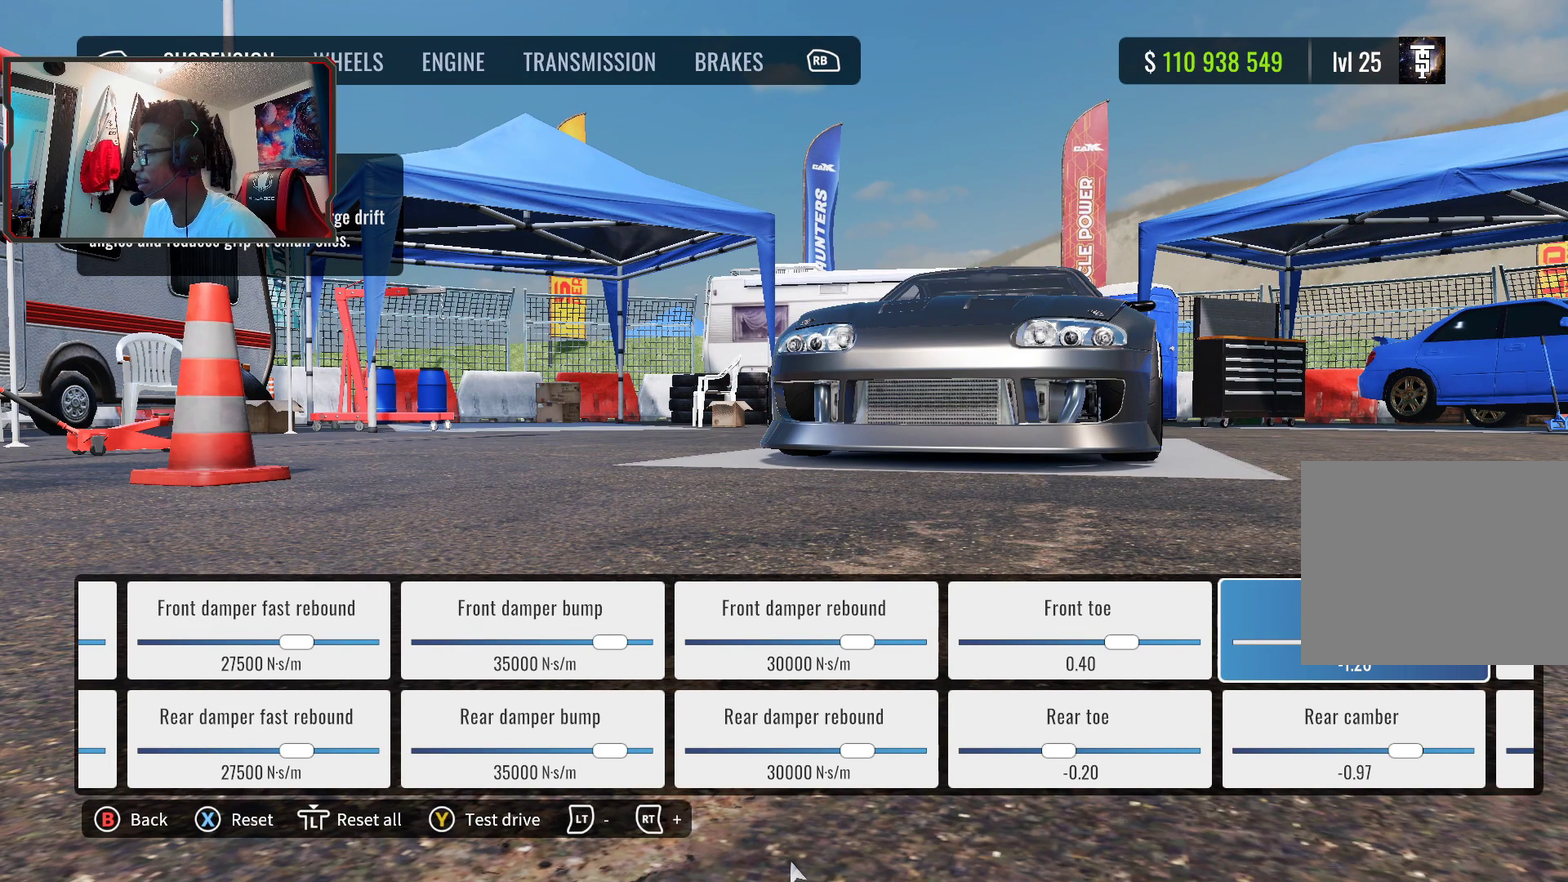
{"dt_ms": 500, "buttons": [], "left_stick": "center", "right_stick": "center", "events": []}
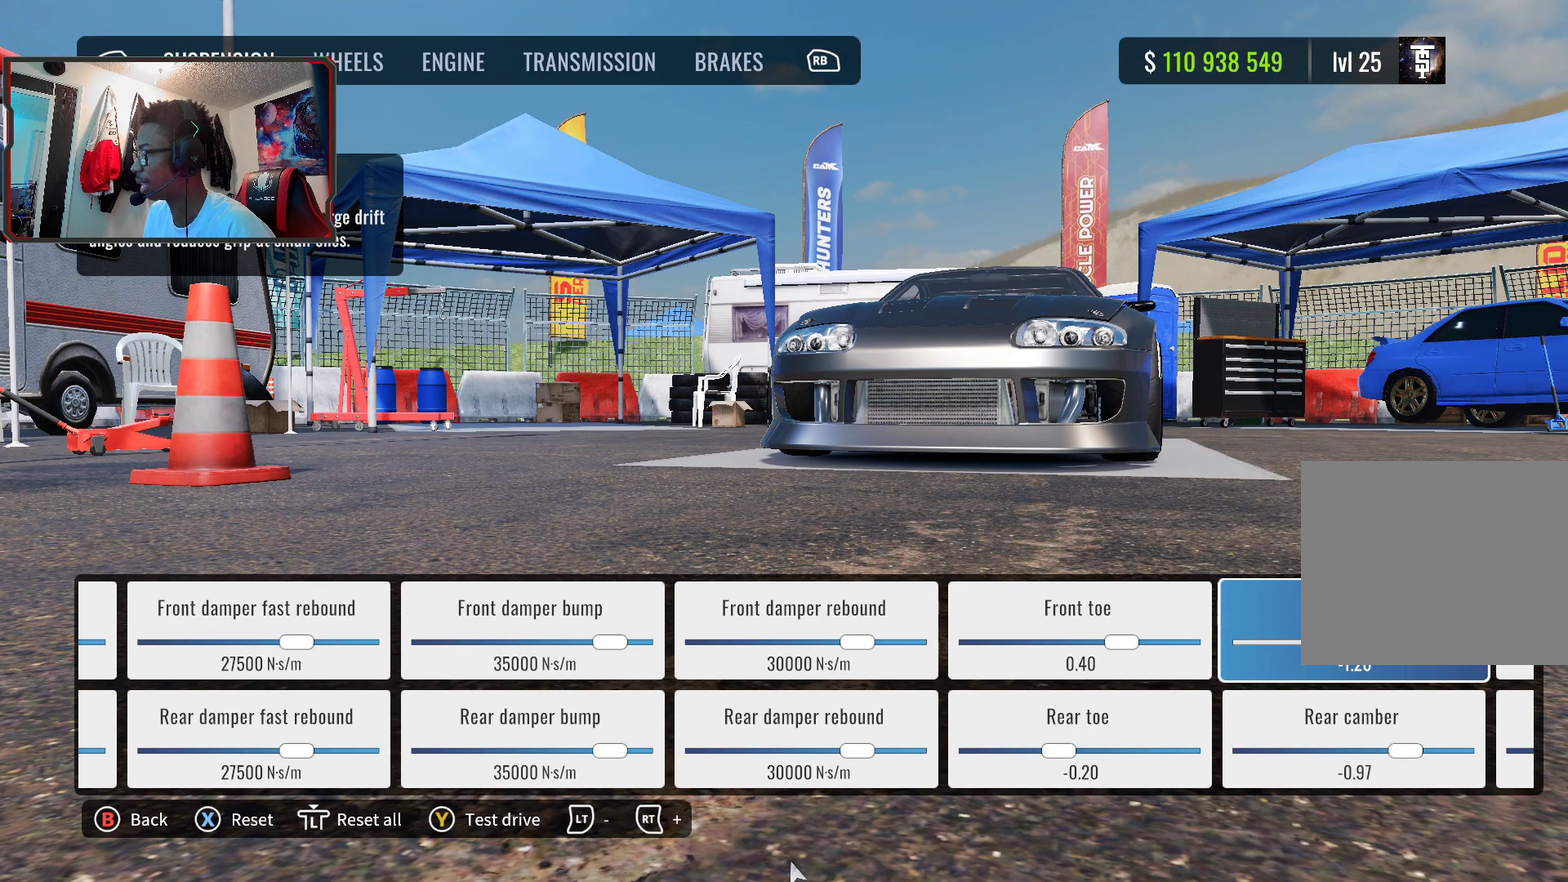
{"dt_ms": 500, "buttons": ["L2"], "left_stick": "center", "right_stick": "center", "events": [[33, "L2", "down"]]}
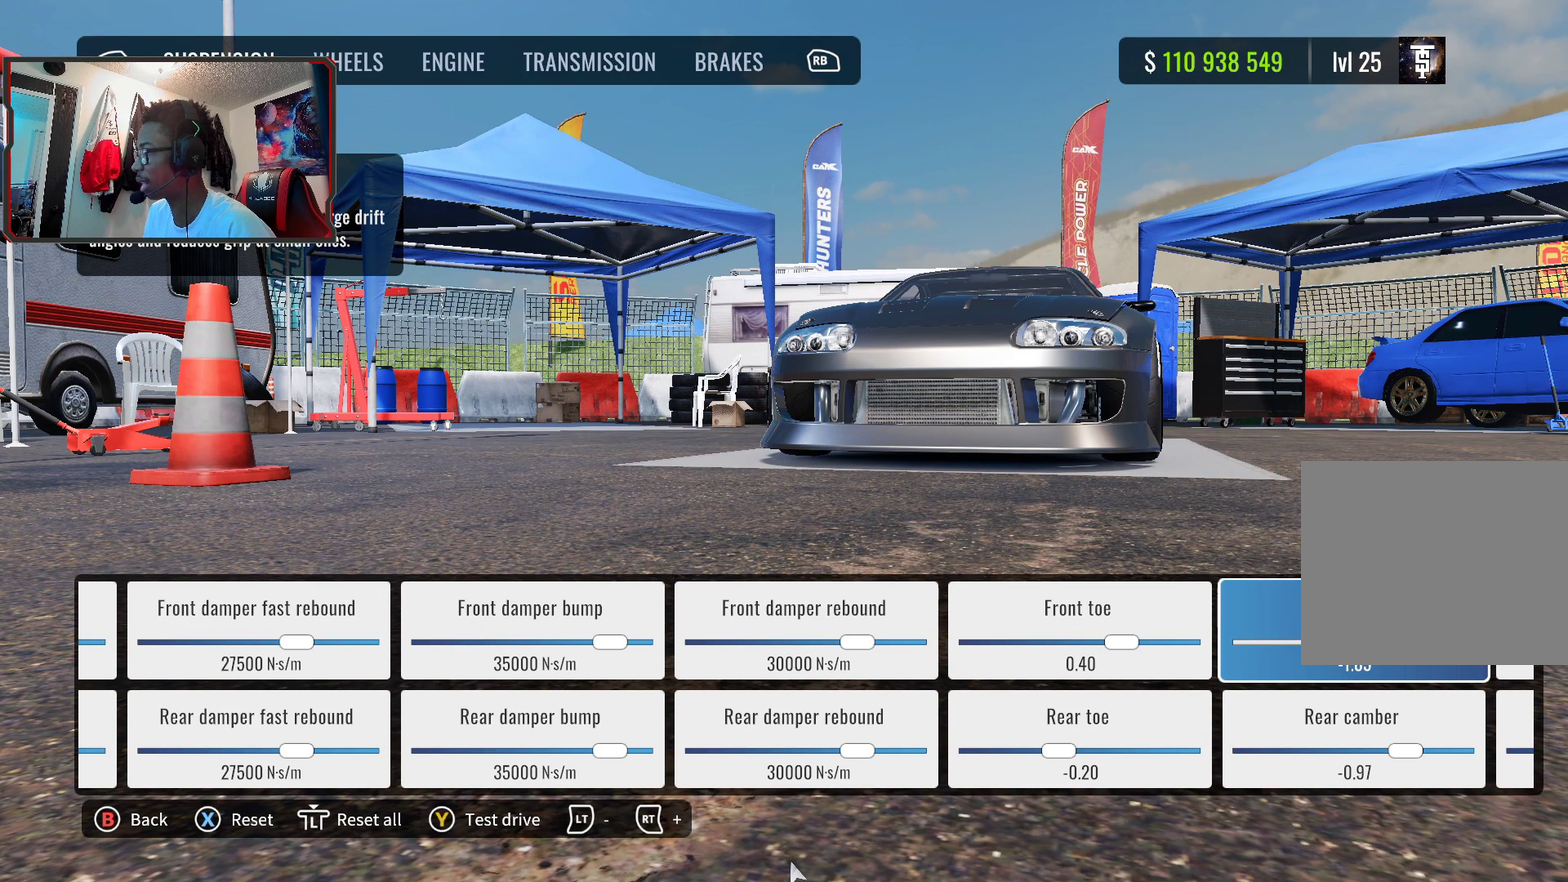
{"dt_ms": 600, "buttons": ["L2"], "left_stick": "center", "right_stick": "center", "events": [[17, "L2", "up"], [183, "L2", "down"]]}
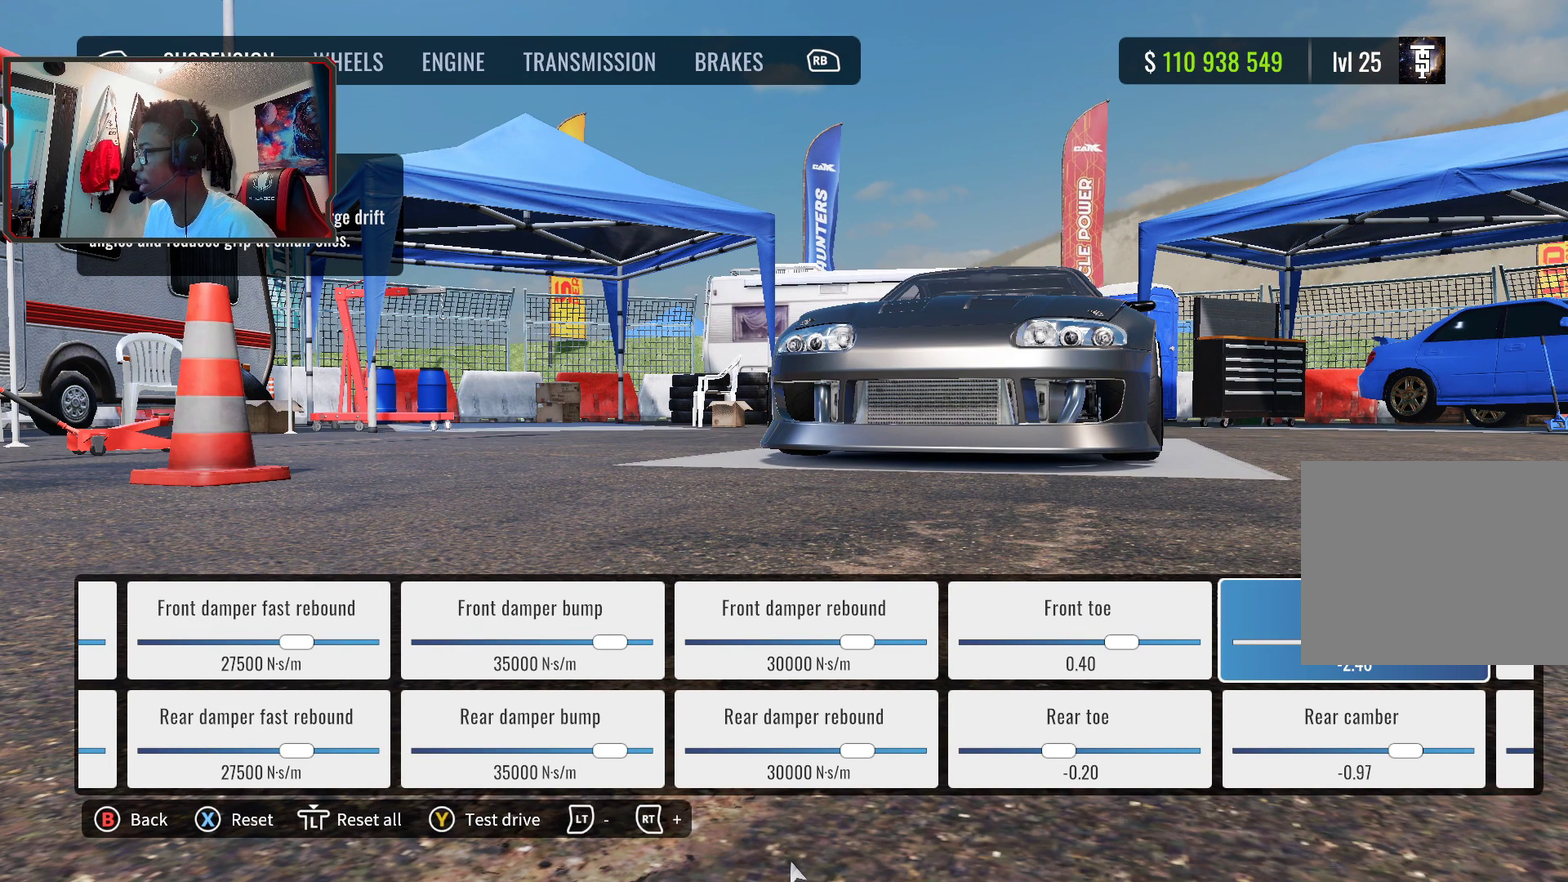
{"dt_ms": 400, "buttons": ["L2"], "left_stick": "center", "right_stick": "center", "events": [[83, "L2", "up"], [350, "L2", "down"]]}
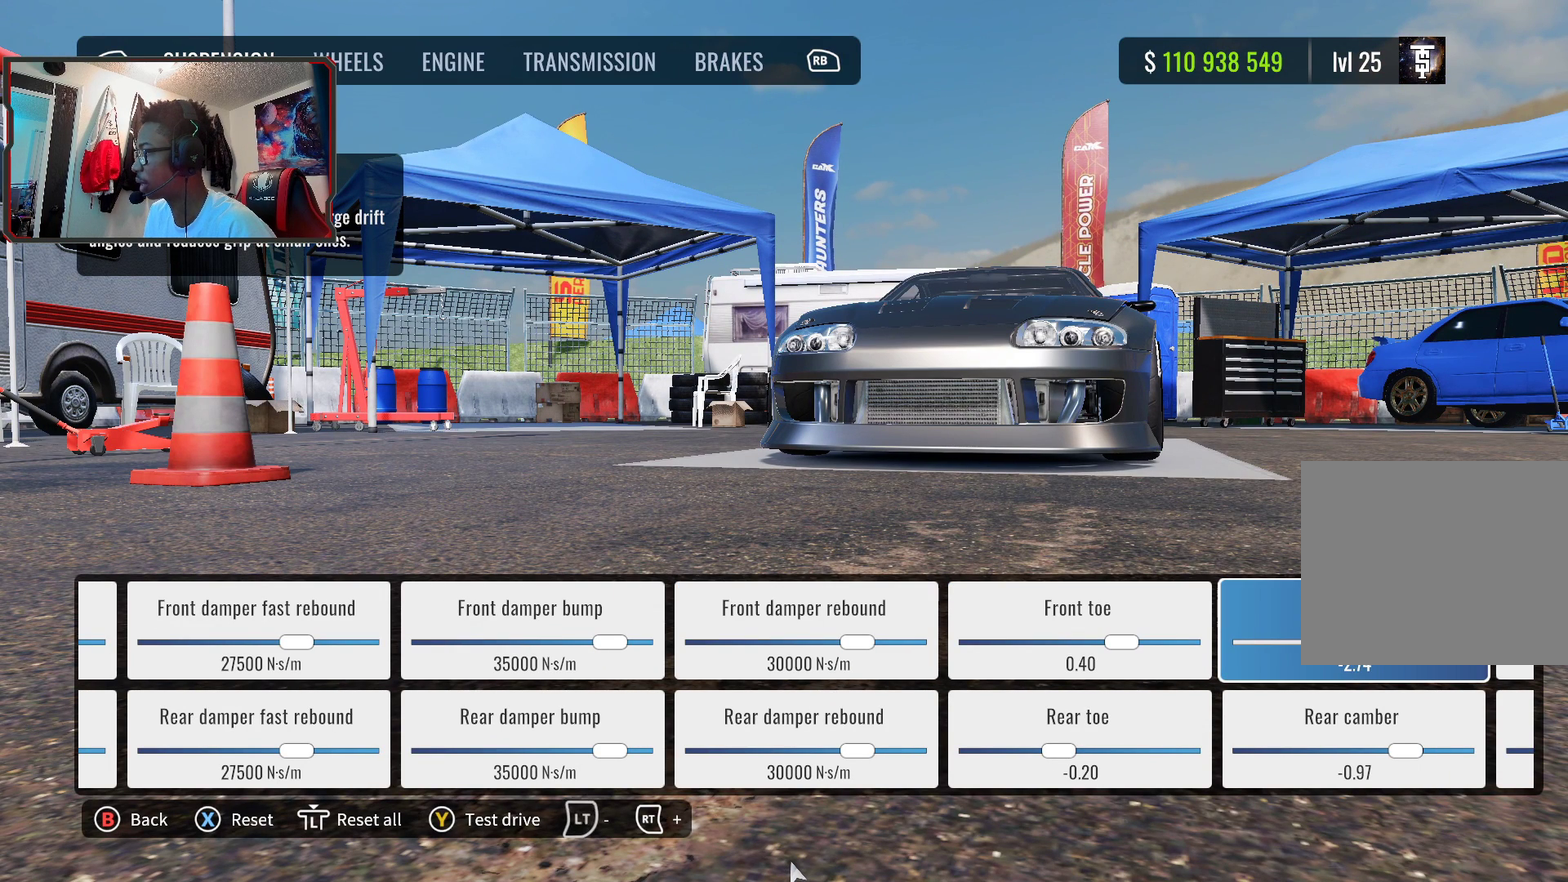
{"dt_ms": 500, "buttons": ["L2"], "left_stick": "center", "right_stick": "center", "events": [[117, "L2", "up"], [267, "DPAD_DOWN", "down"], [400, "DPAD_DOWN", "up"], [400, "L2", "down"]]}
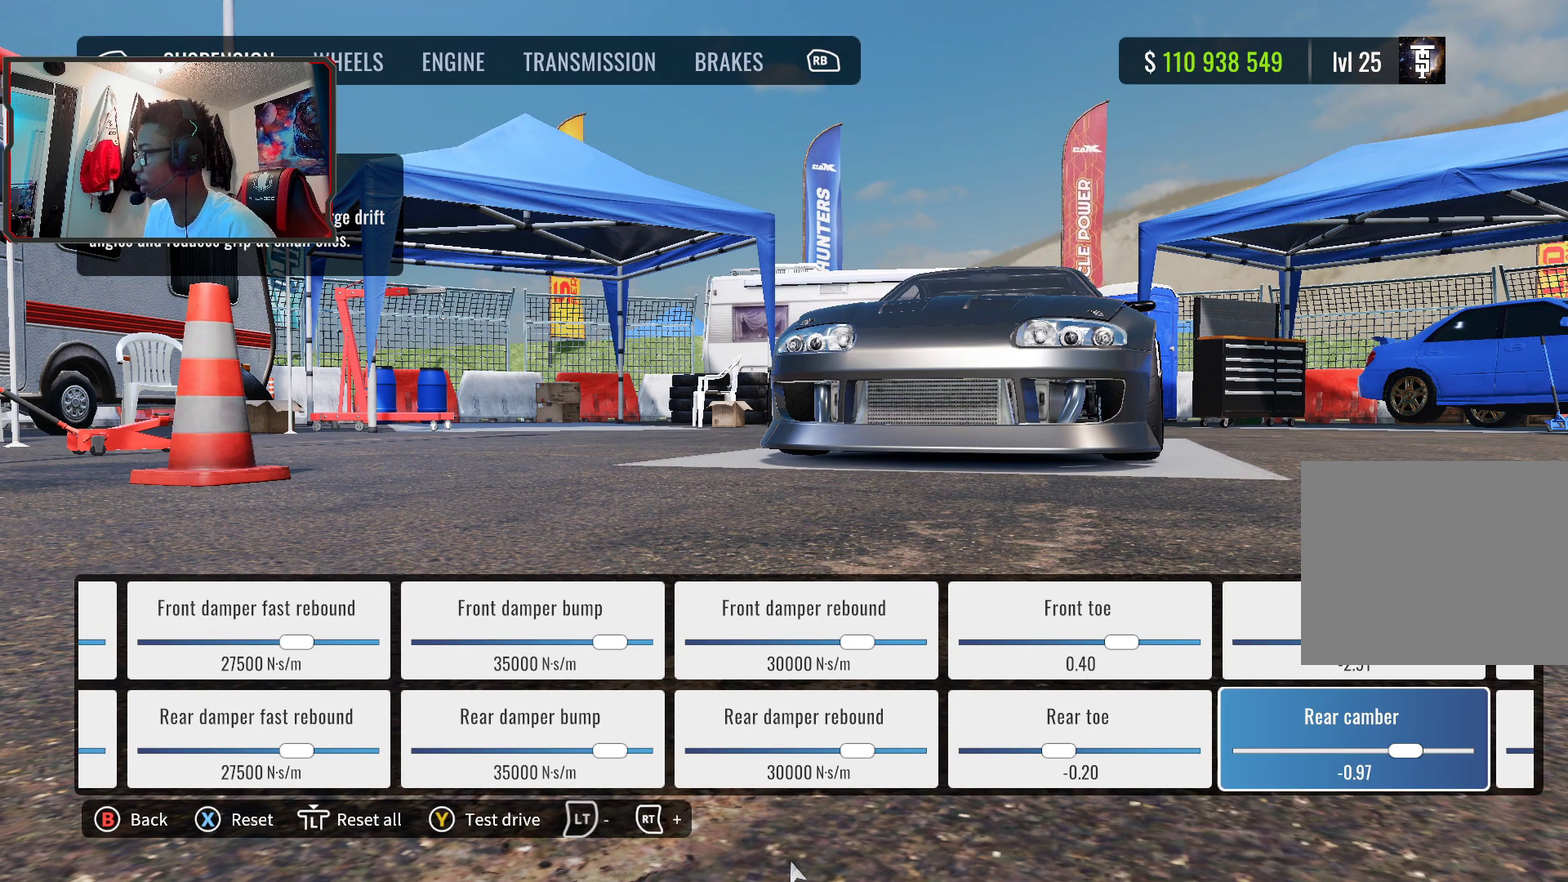
{"dt_ms": 500, "buttons": [], "left_stick": "center", "right_stick": "center", "events": [[400, "L2", "up"]]}
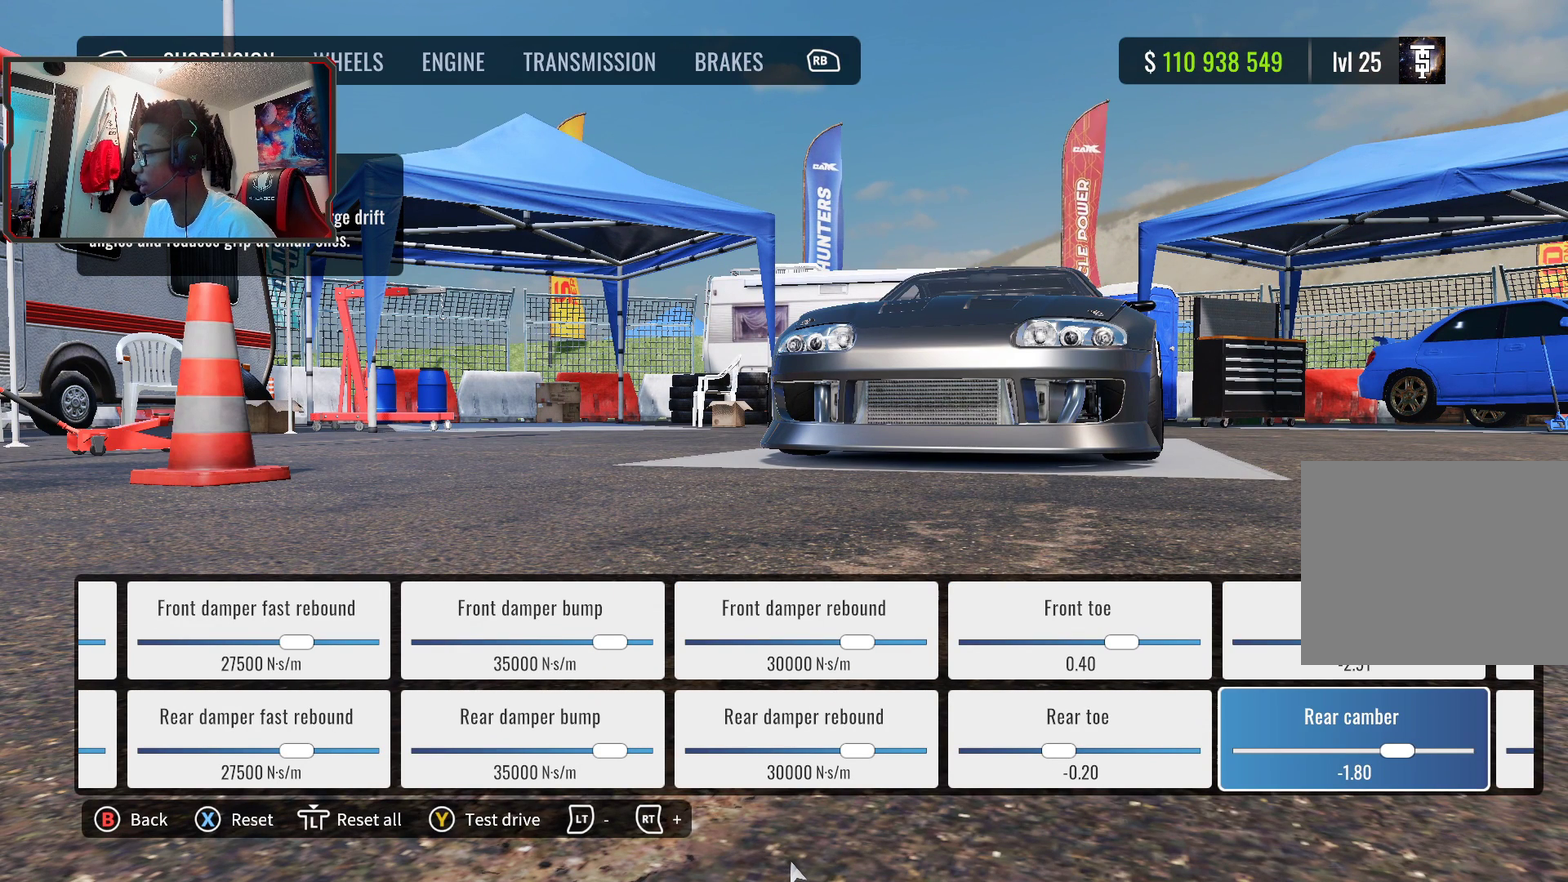
{"dt_ms": 500, "buttons": [], "left_stick": "center", "right_stick": "center", "events": []}
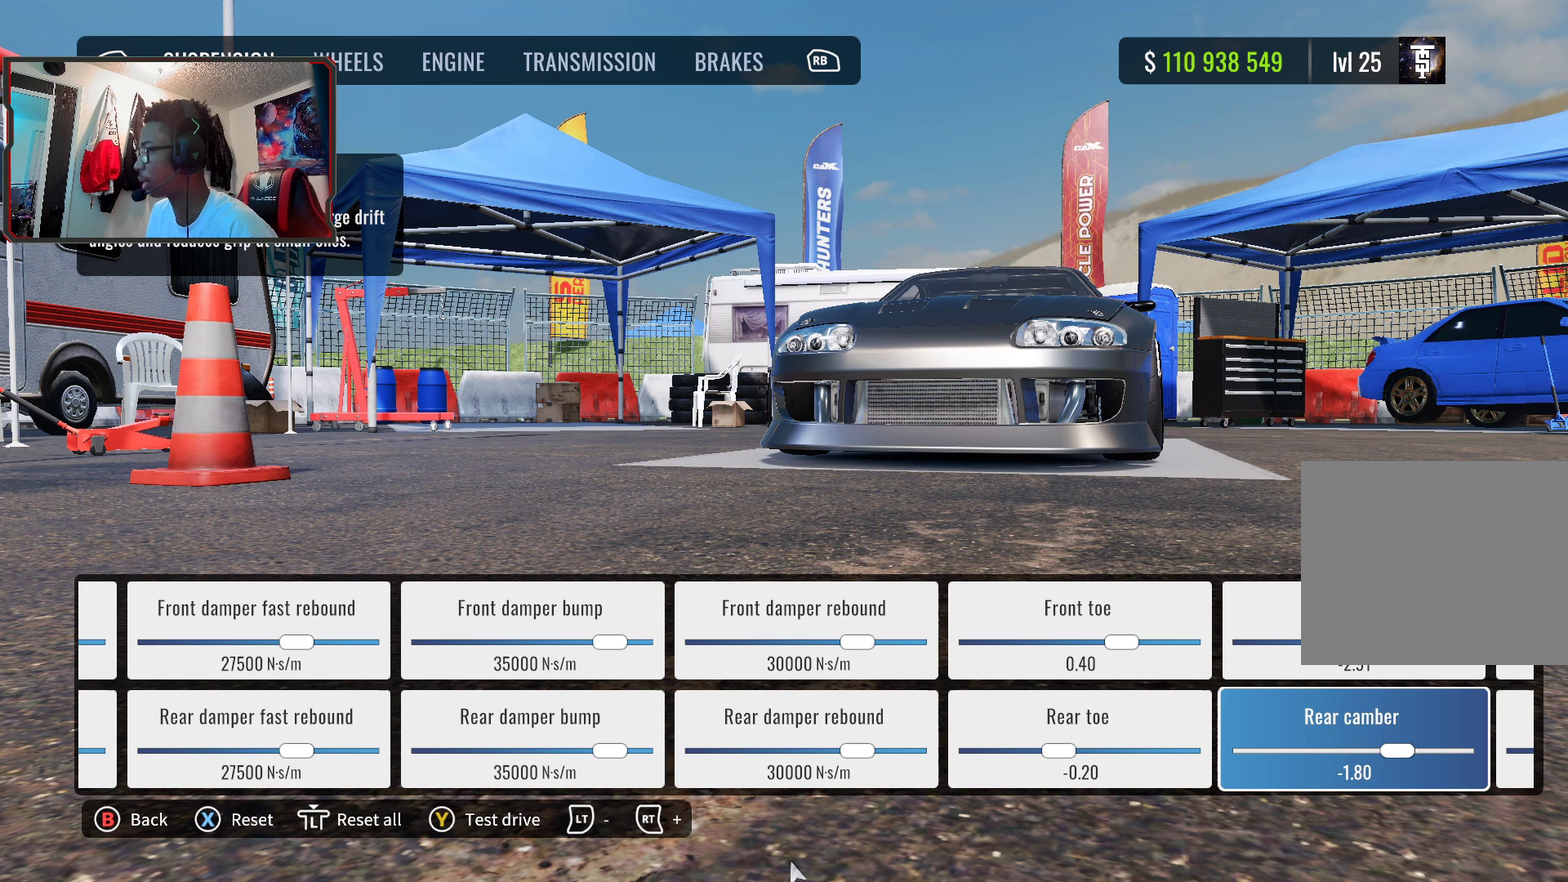
{"dt_ms": 500, "buttons": [], "left_stick": "center", "right_stick": "center", "events": [[133, "L2", "down"], [483, "L2", "up"]]}
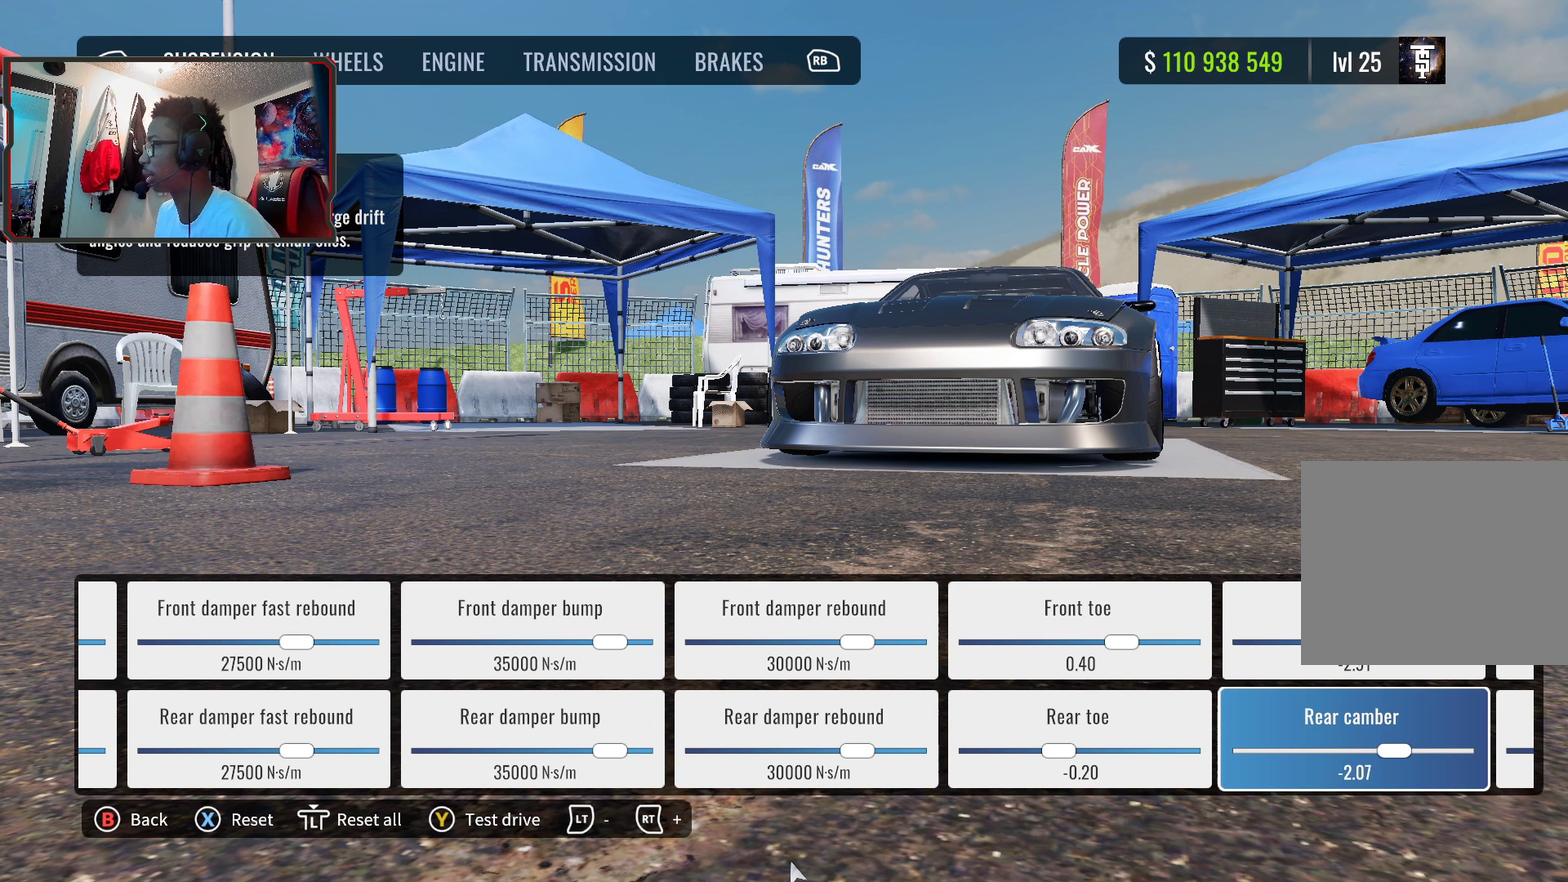
{"dt_ms": 500, "buttons": ["R2"], "left_stick": "center", "right_stick": "center", "events": [[350, "R2", "down"]]}
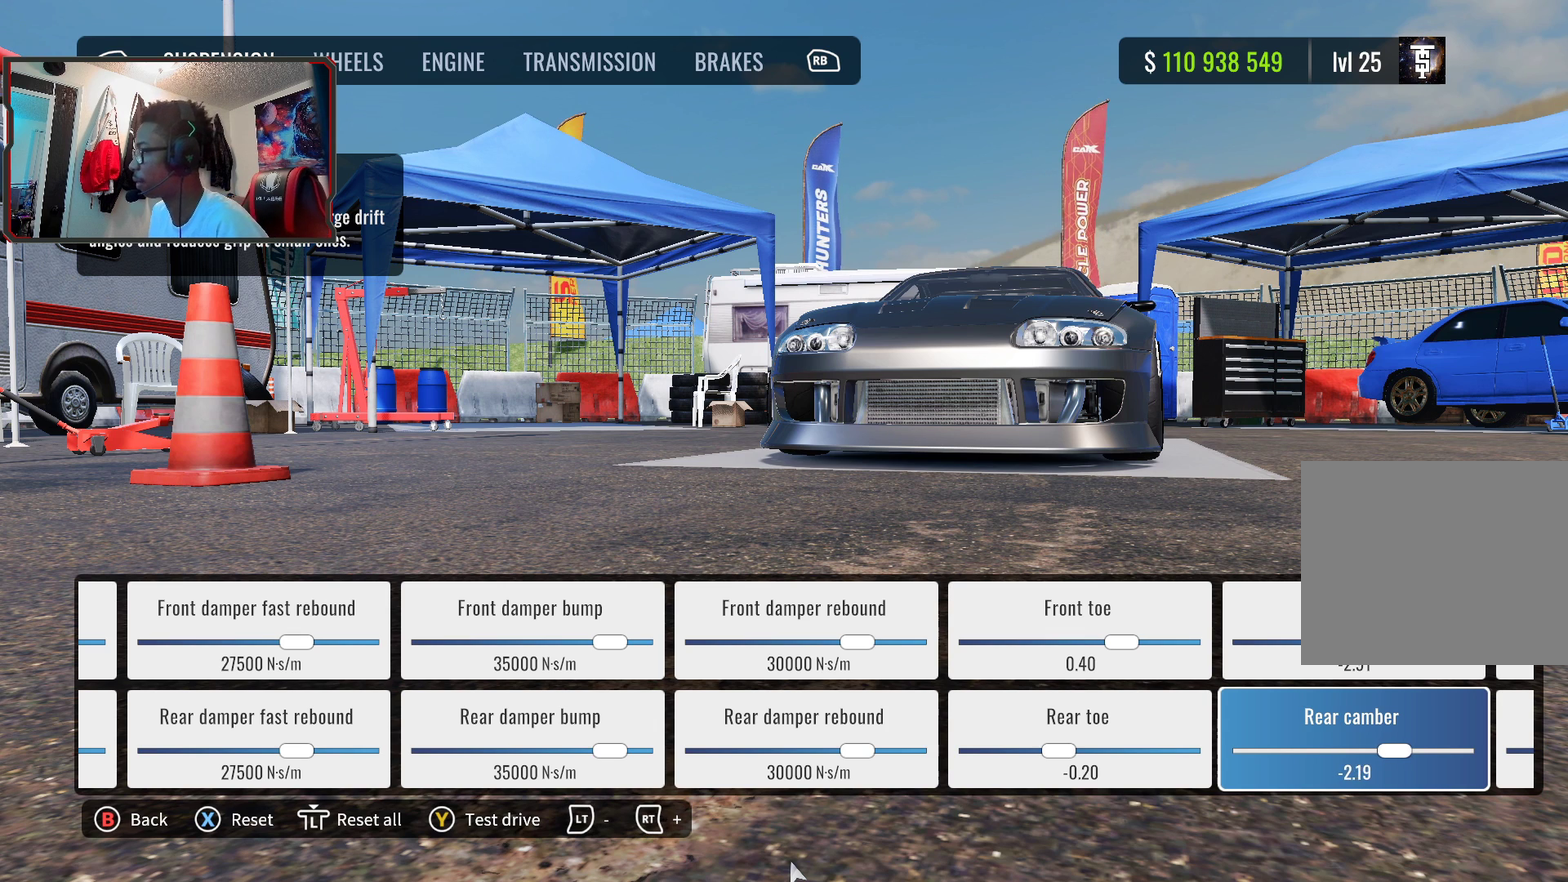
{"dt_ms": 500, "buttons": ["R2"], "left_stick": "center", "right_stick": "center", "events": [[183, "R2", "up"], [450, "R2", "down"]]}
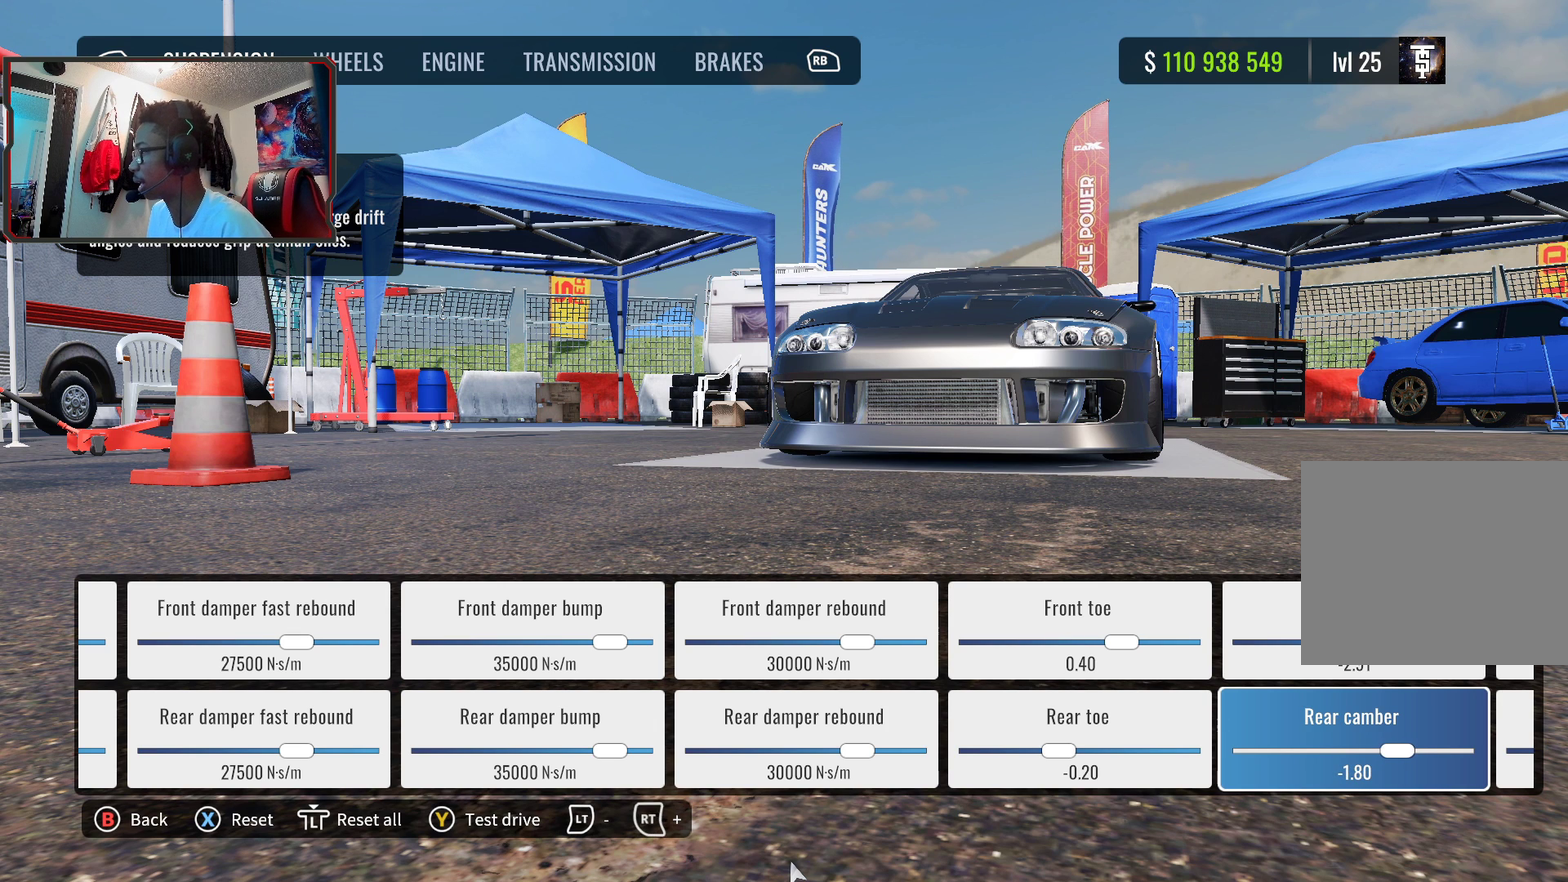
{"dt_ms": 500, "buttons": [], "left_stick": "center", "right_stick": "center", "events": [[100, "R2", "up"], [333, "DPAD_UP", "down"], [433, "DPAD_UP", "up"]]}
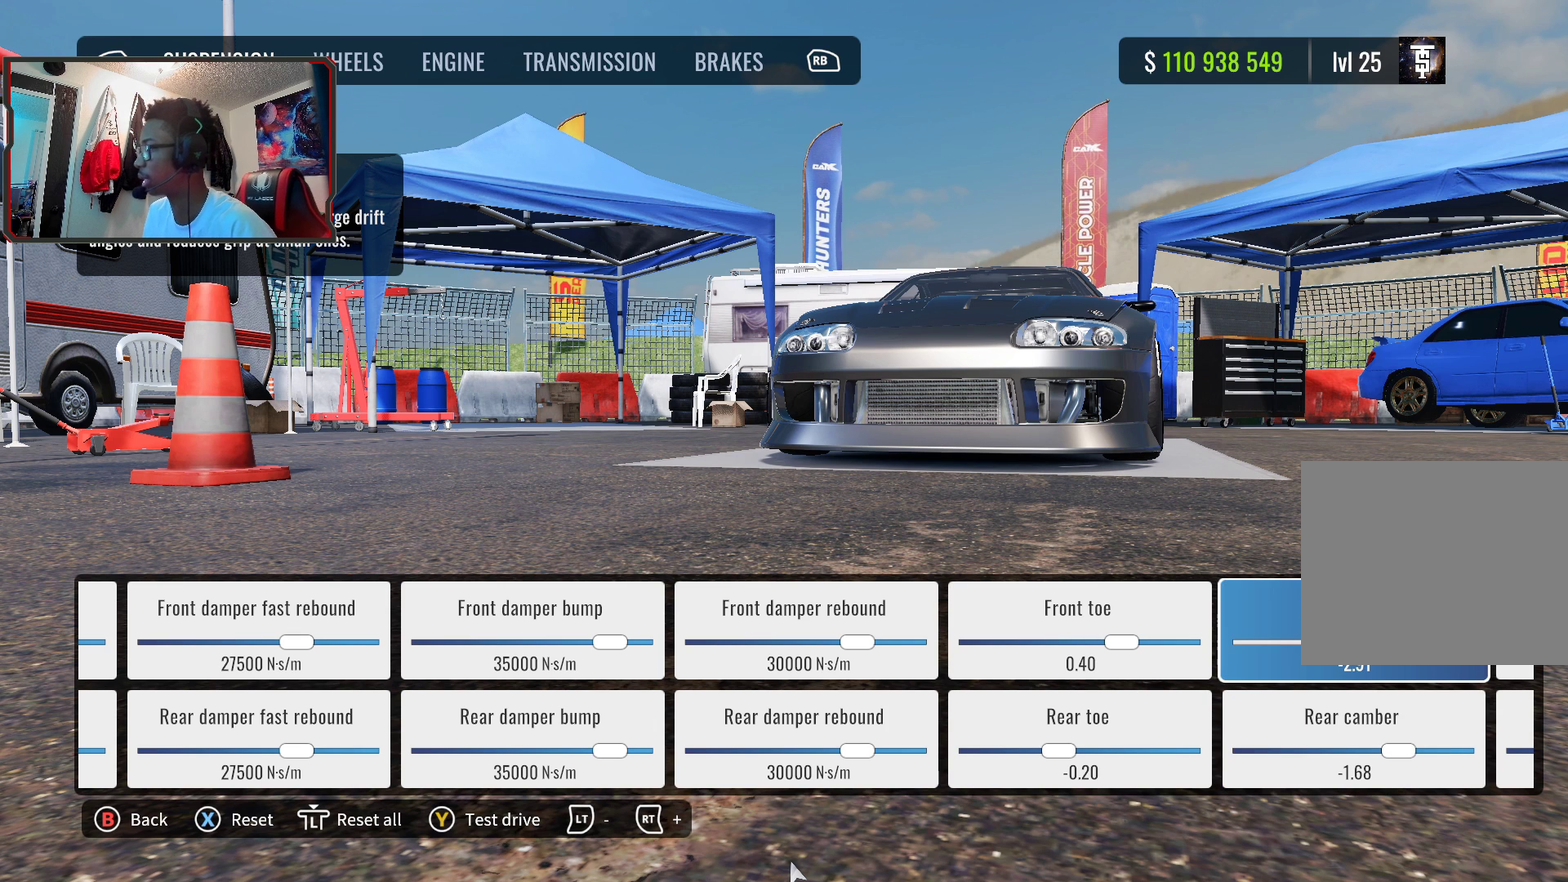
{"dt_ms": 400, "buttons": ["L2"], "left_stick": "center", "right_stick": "center", "events": [[17, "L2", "down"]]}
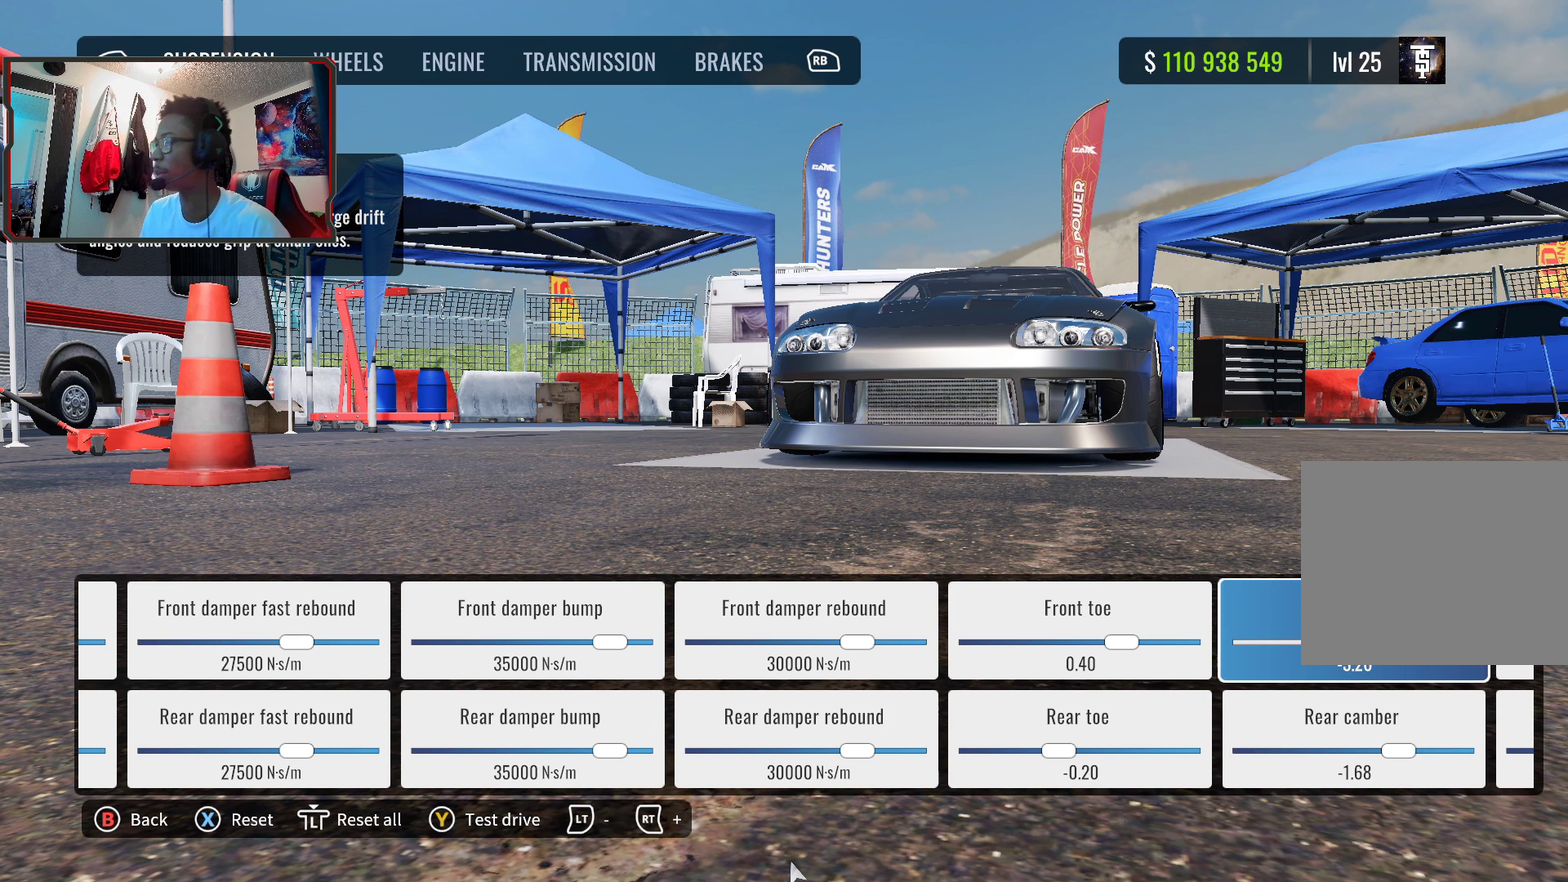
{"dt_ms": 600, "buttons": [], "left_stick": "center", "right_stick": "center", "events": [[67, "L2", "up"]]}
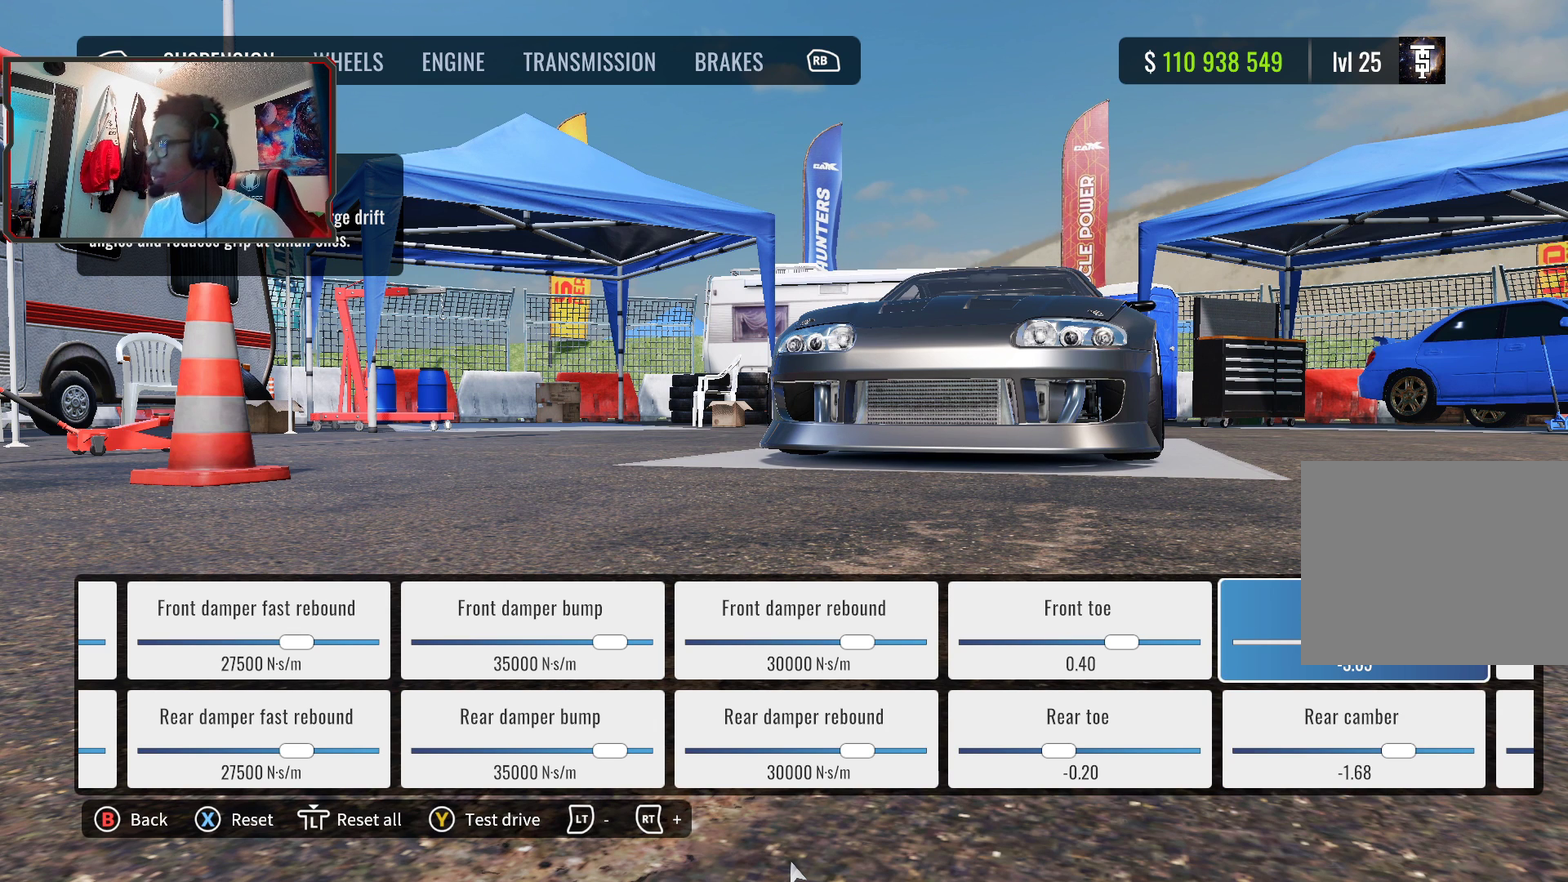
{"dt_ms": 500, "buttons": [], "left_stick": "center", "right_stick": "center", "events": [[367, "DPAD_LEFT", "down"], [450, "DPAD_LEFT", "up"]]}
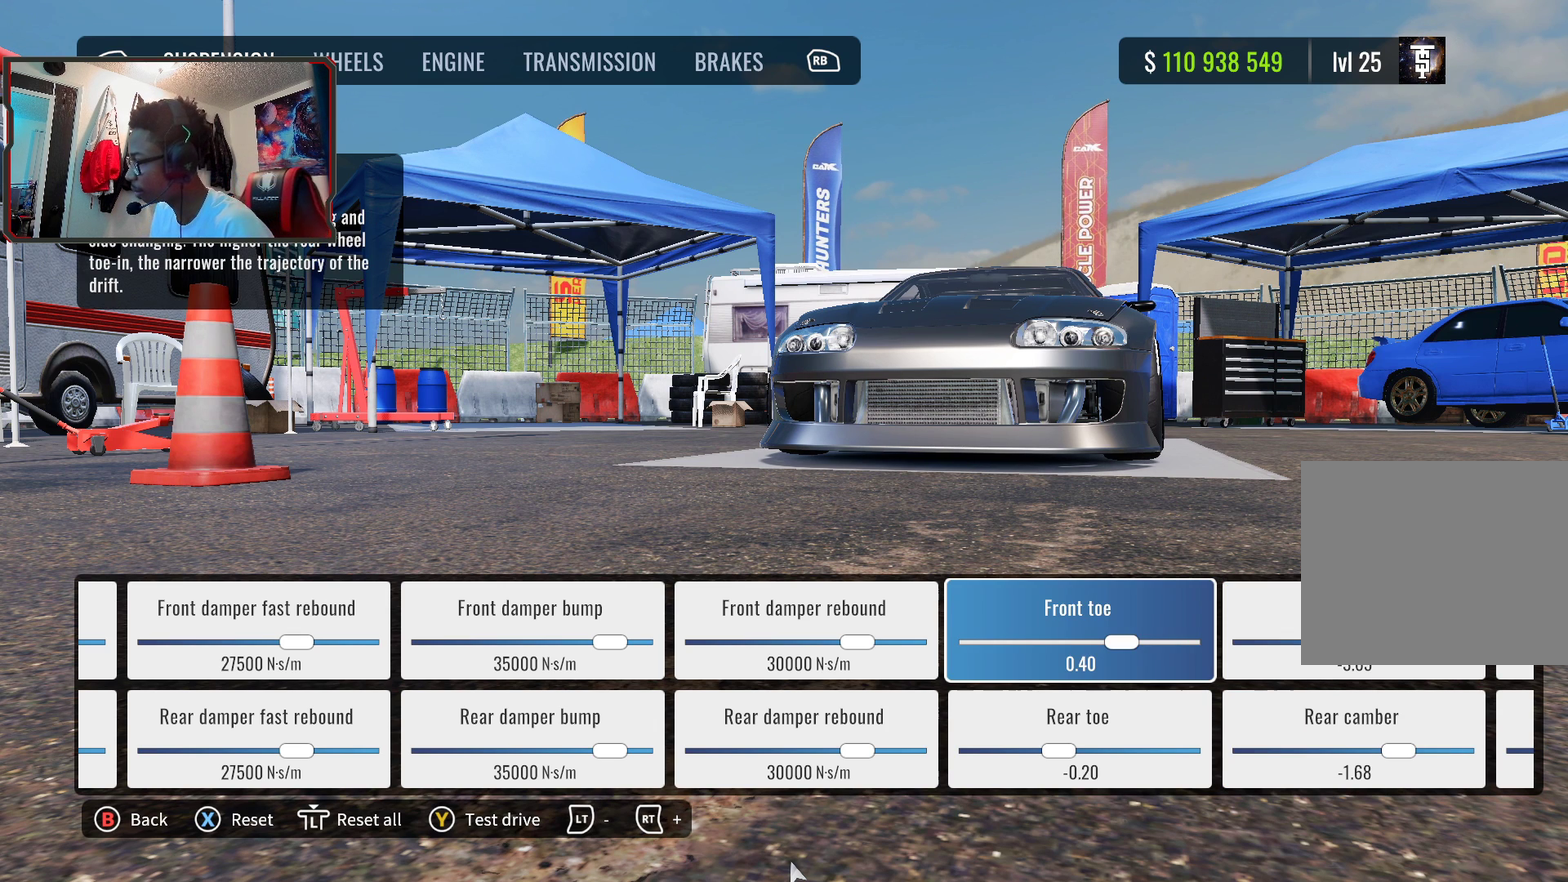
{"dt_ms": 500, "buttons": [], "left_stick": "center", "right_stick": "center", "events": []}
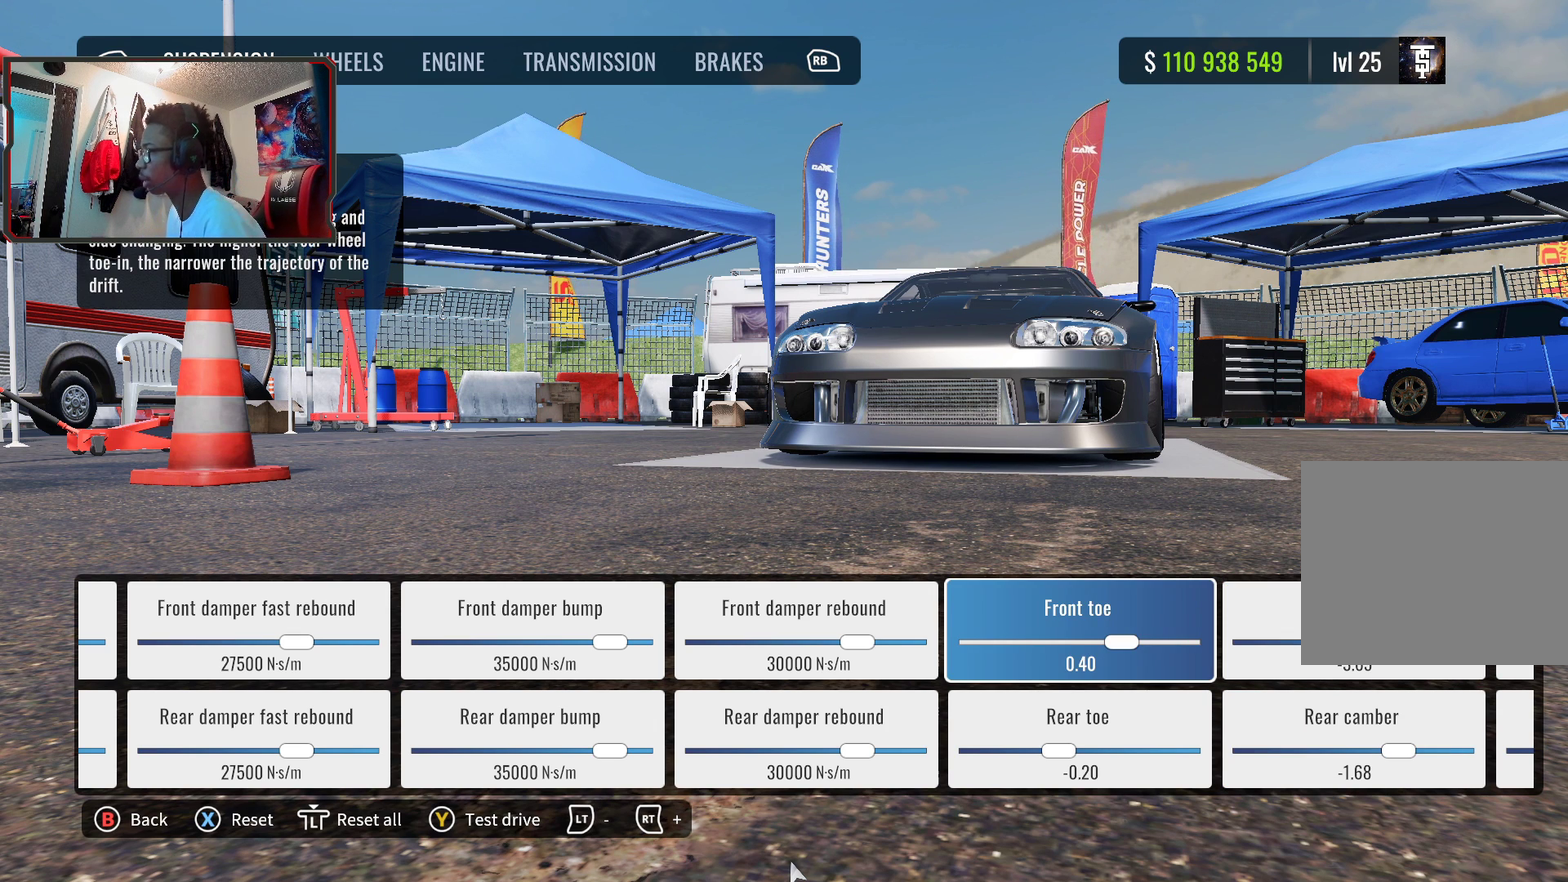
{"dt_ms": 500, "buttons": ["DPAD_LEFT"], "left_stick": "center", "right_stick": "center", "events": [[183, "DPAD_LEFT", "down"]]}
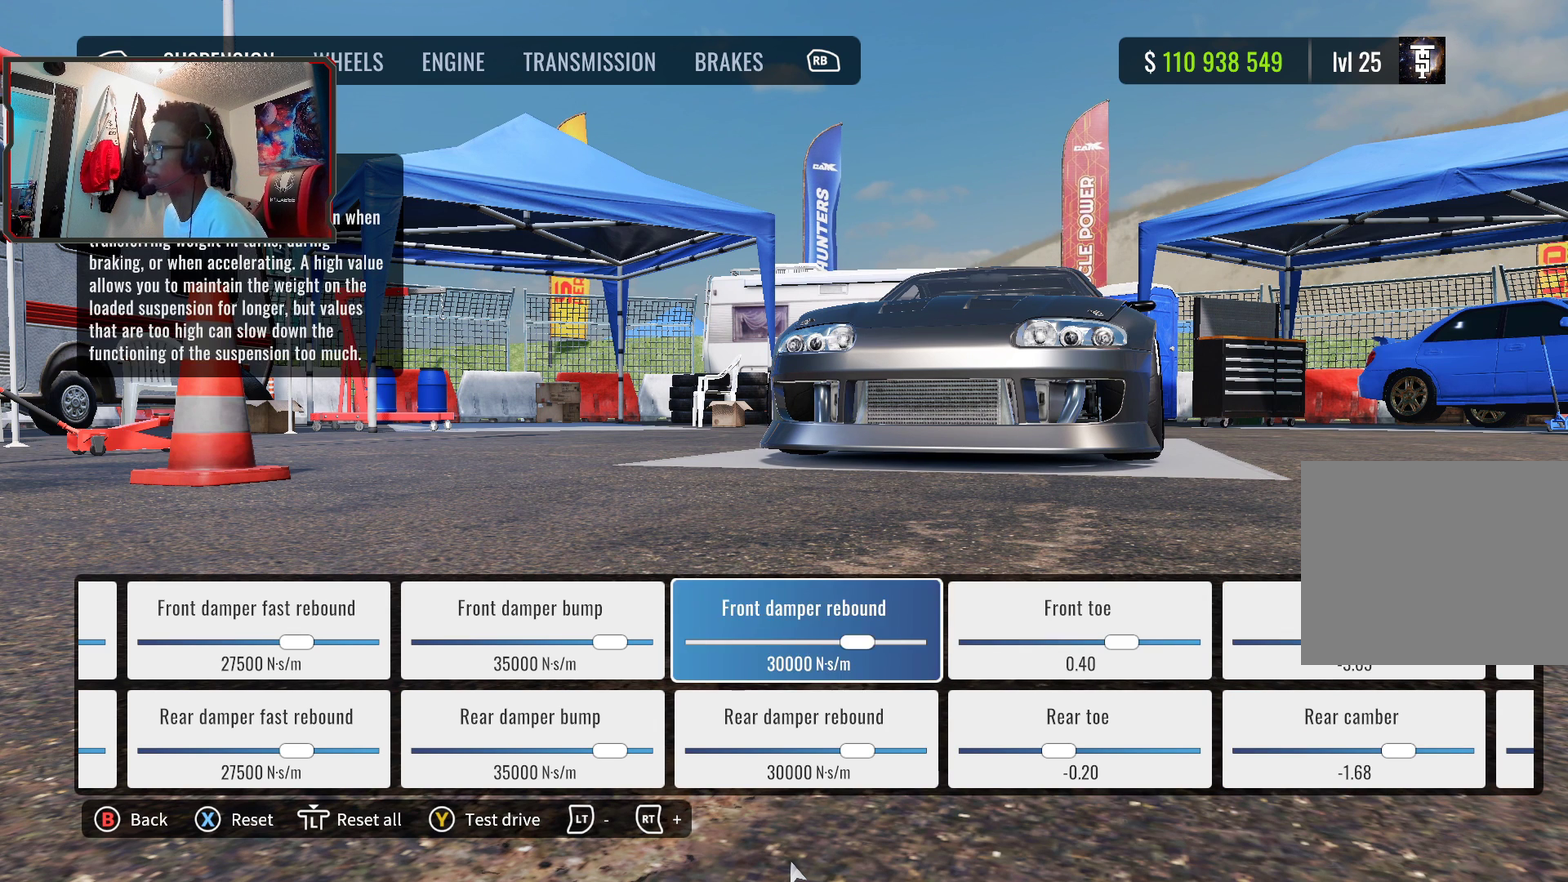
{"dt_ms": 500, "buttons": ["DPAD_LEFT"], "left_stick": "center", "right_stick": "center", "events": []}
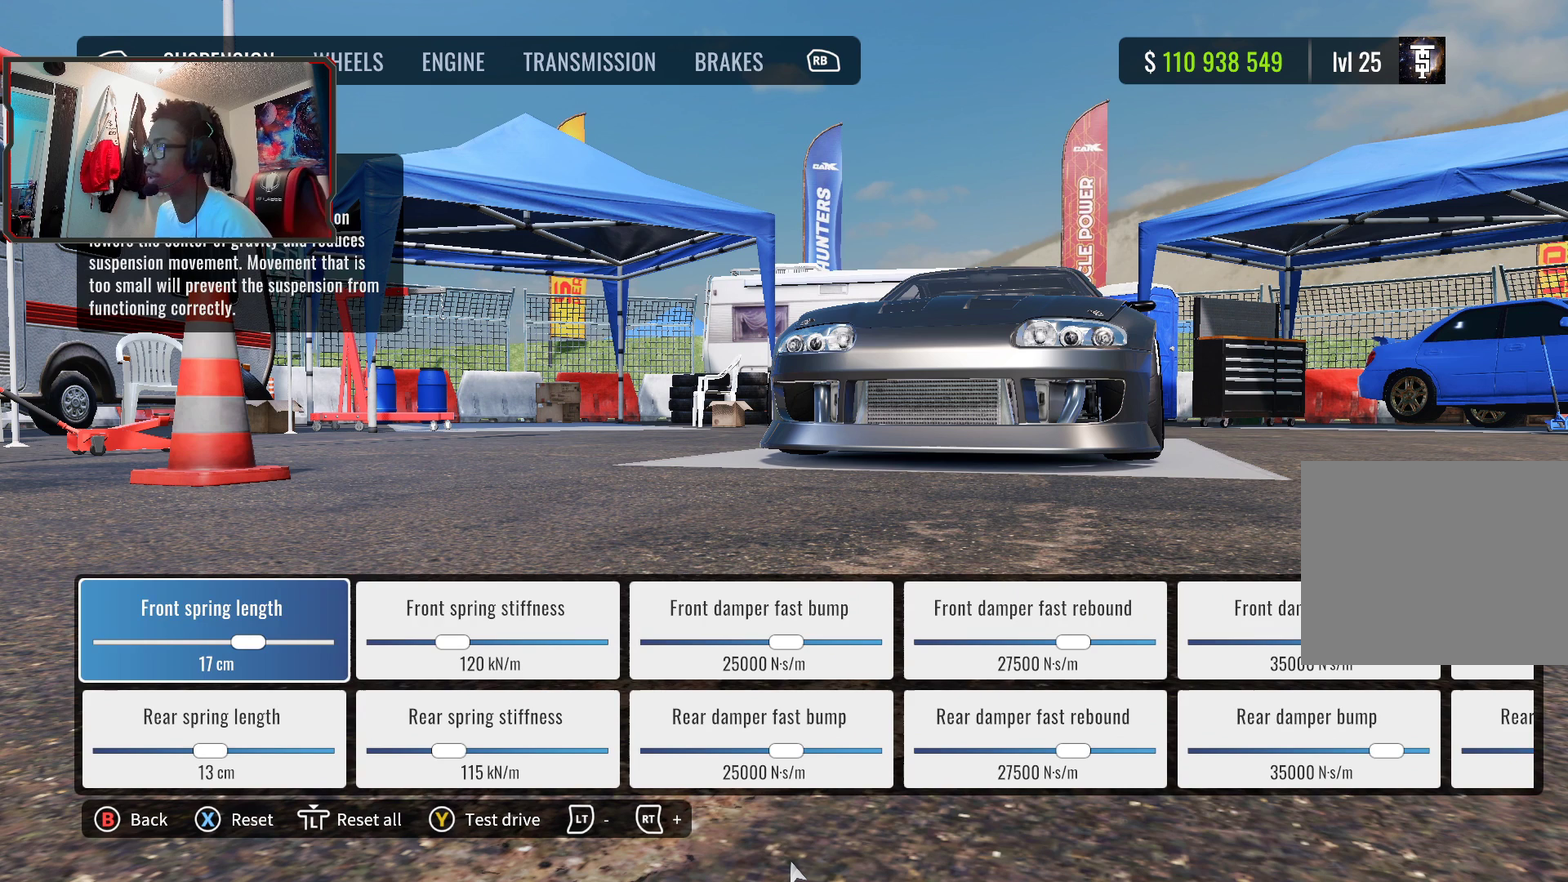
{"dt_ms": 500, "buttons": [], "left_stick": "center", "right_stick": "center", "events": [[383, "DPAD_LEFT", "up"]]}